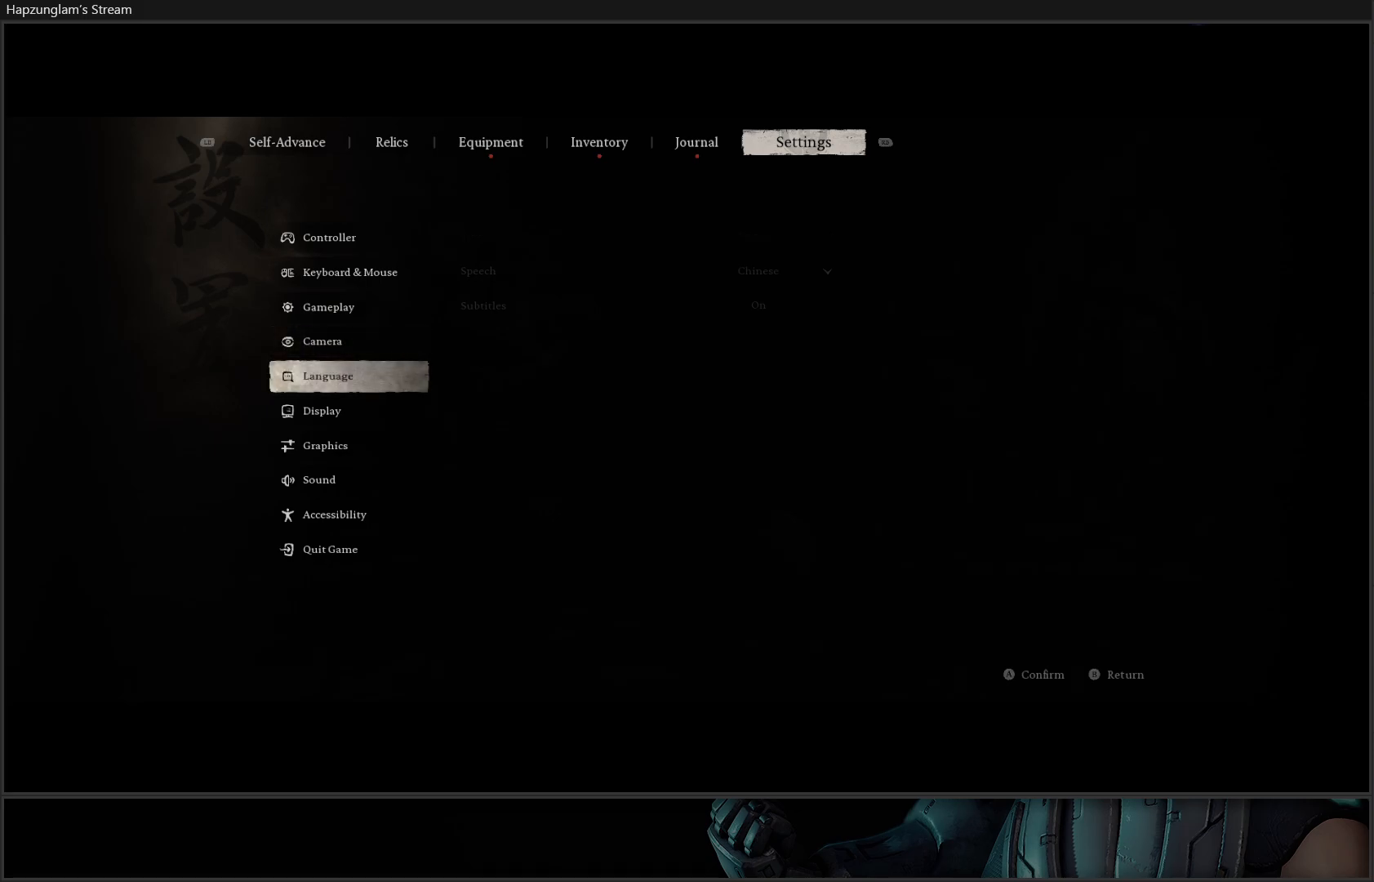
Gameplay with a controller (Xbox layout); each line is a JSON object with the inputs held at the frame after it. "events" lists button and stick changes between this image and that frame as [ms after this image, input, new state], when the widget could be followed in between. Not read: START.
{"buttons": [], "left_stick": "center", "right_stick": "center", "events": [[83, "DPAD_DOWN", "up"], [300, "A", "down"], [417, "A", "up"]]}
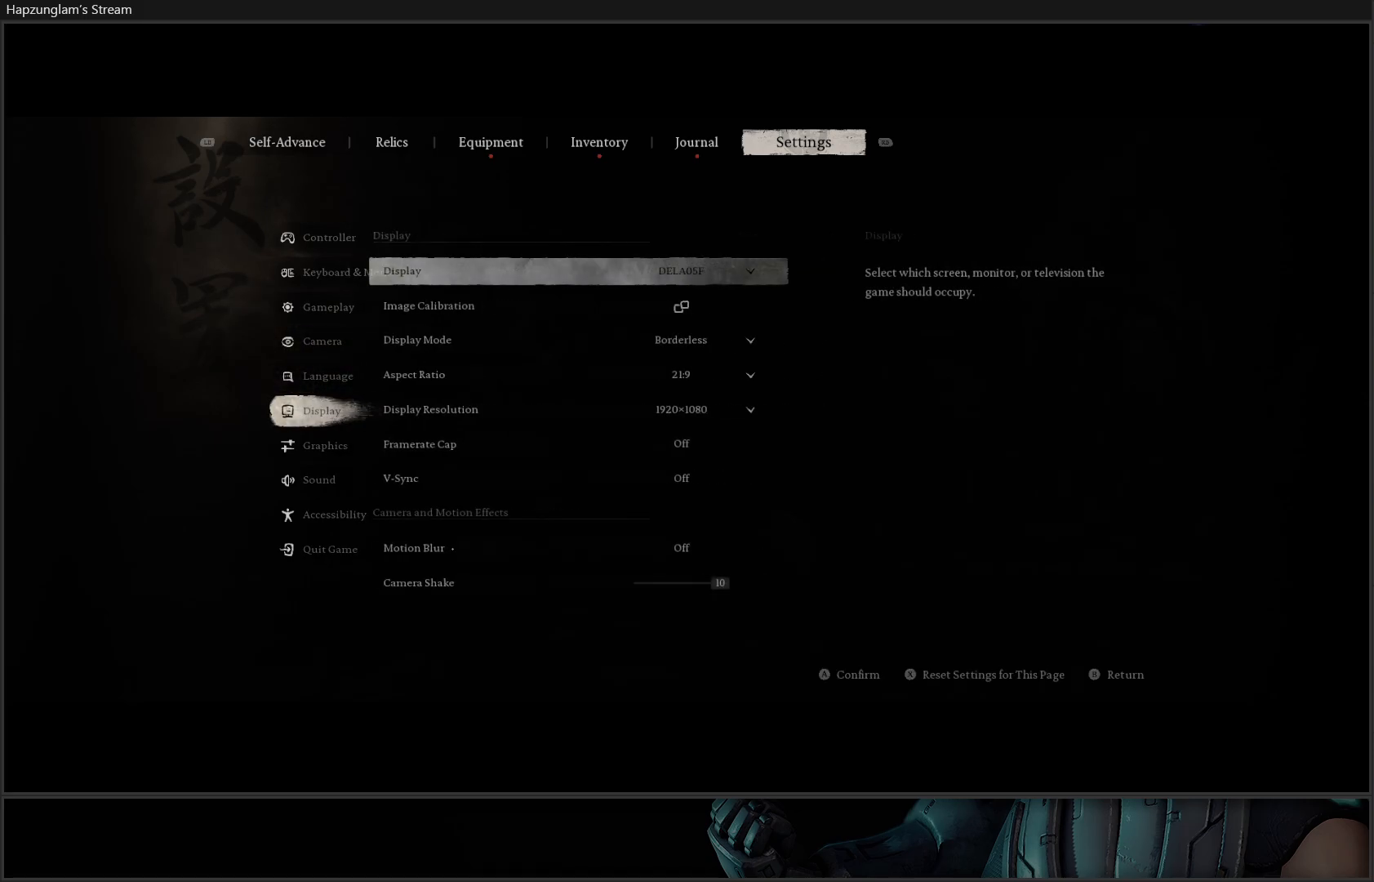
{"buttons": ["DPAD_DOWN"], "left_stick": "center", "right_stick": "center", "events": [[417, "DPAD_DOWN", "down"]]}
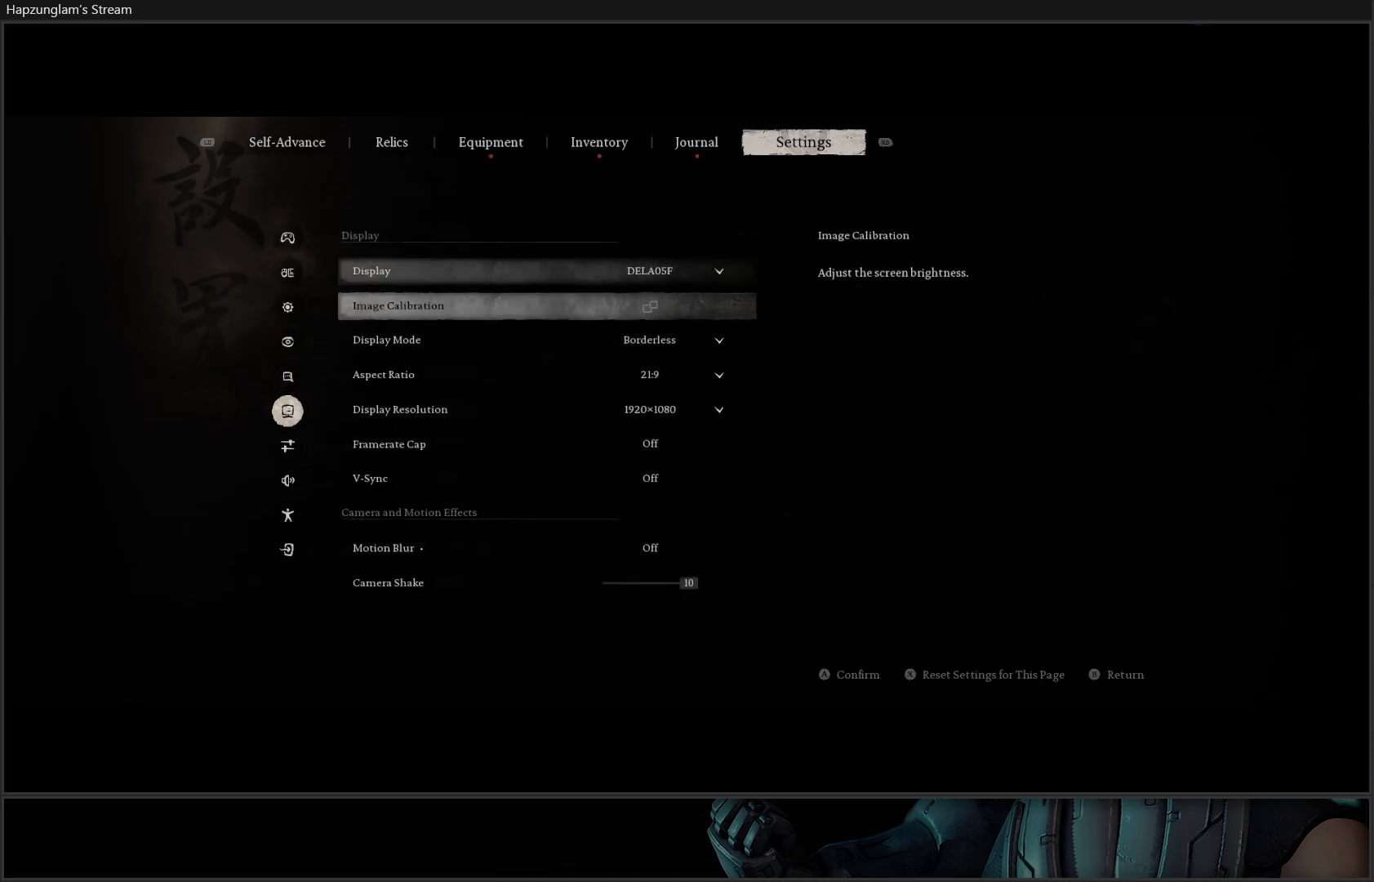
{"buttons": [], "left_stick": "center", "right_stick": "center", "events": [[33, "DPAD_DOWN", "up"], [200, "A", "down"], [317, "A", "up"]]}
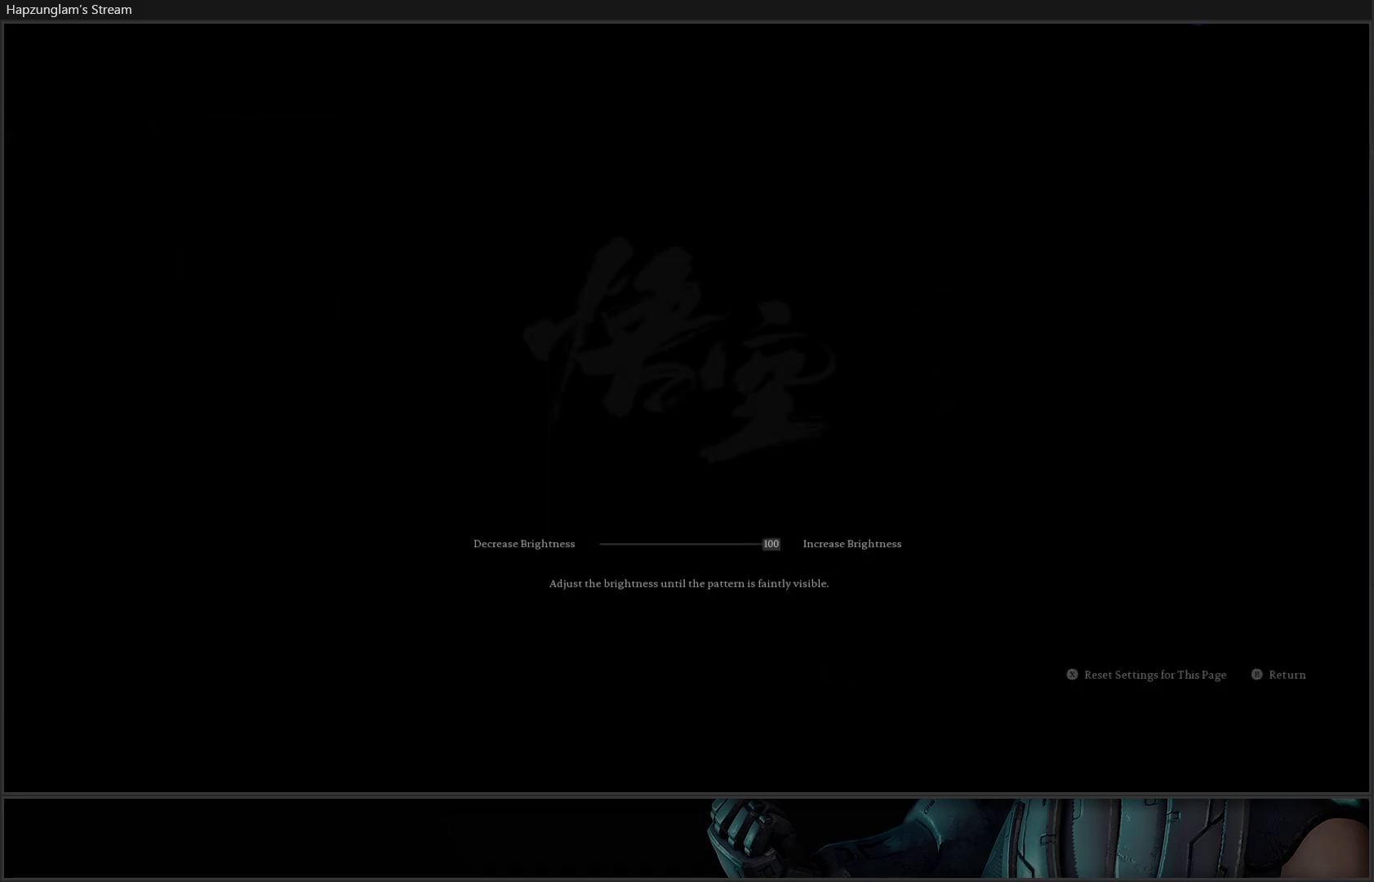
{"buttons": ["DPAD_LEFT"], "left_stick": "center", "right_stick": "center", "events": [[150, "DPAD_LEFT", "down"]]}
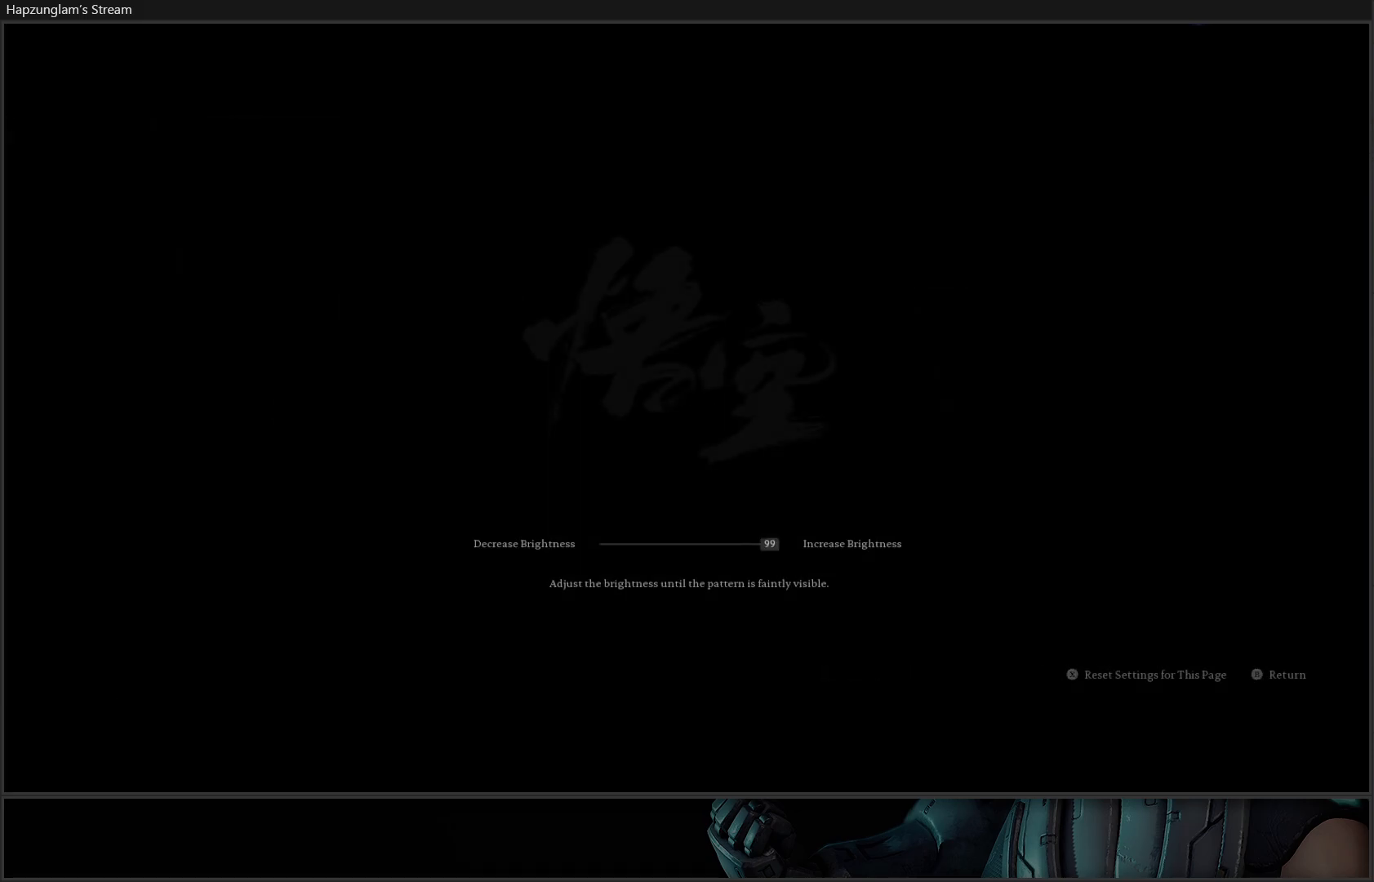
{"buttons": [], "left_stick": "center", "right_stick": "center", "events": [[433, "DPAD_LEFT", "up"]]}
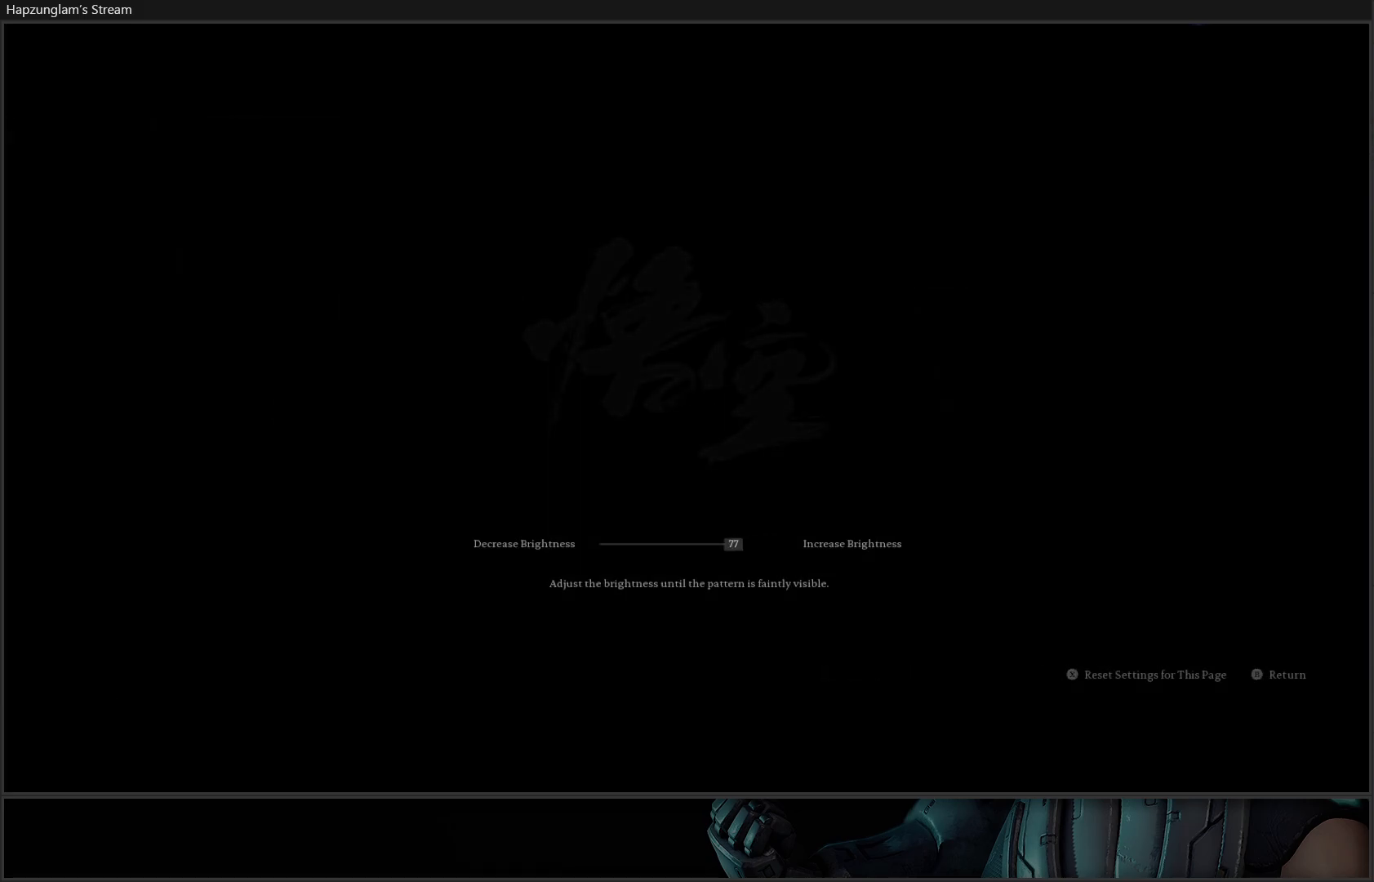
{"buttons": [], "left_stick": "center", "right_stick": "center", "events": [[367, "X", "down"], [467, "X", "up"]]}
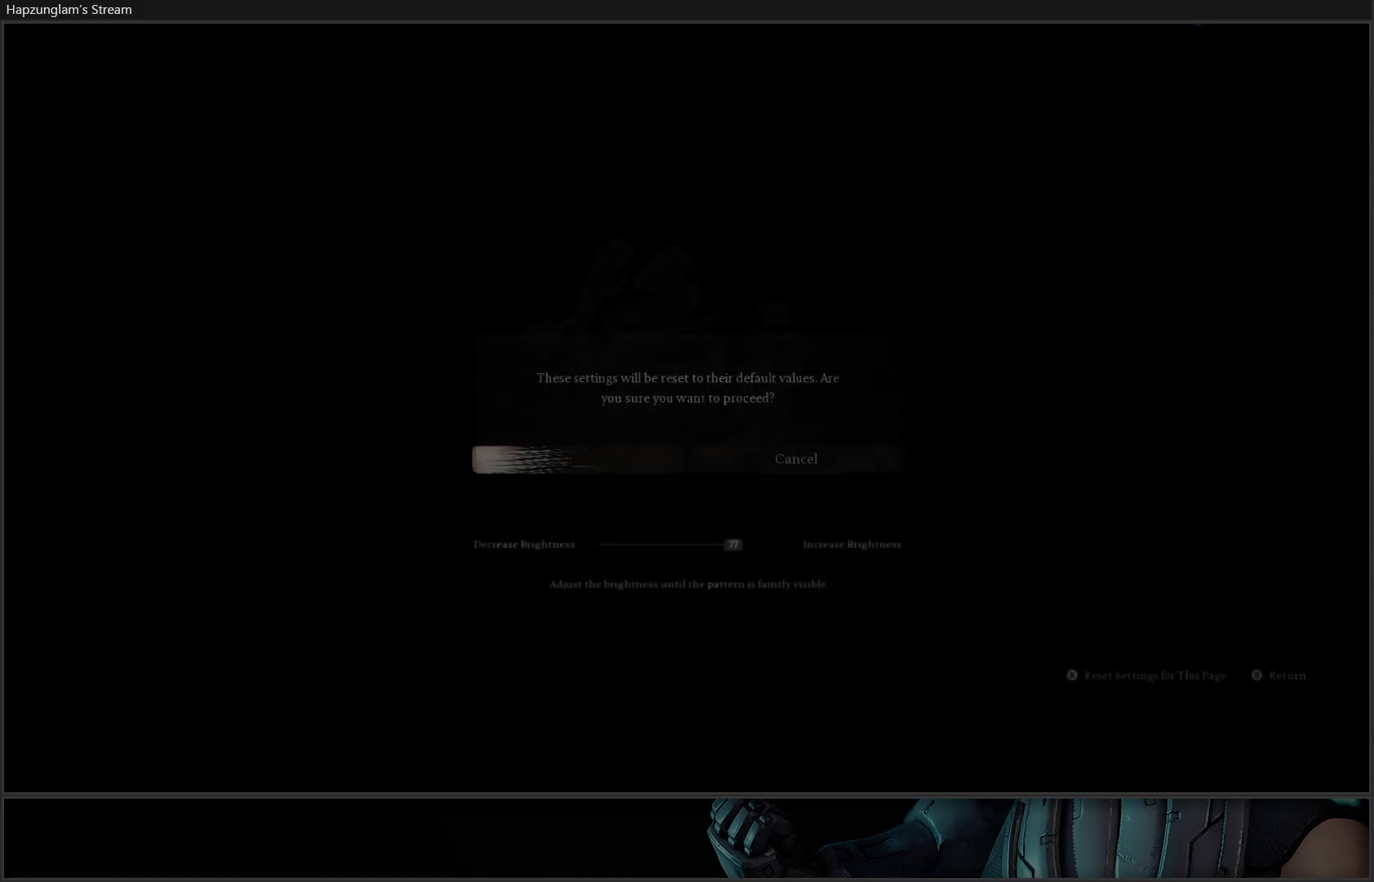
{"buttons": [], "left_stick": "center", "right_stick": "center", "events": []}
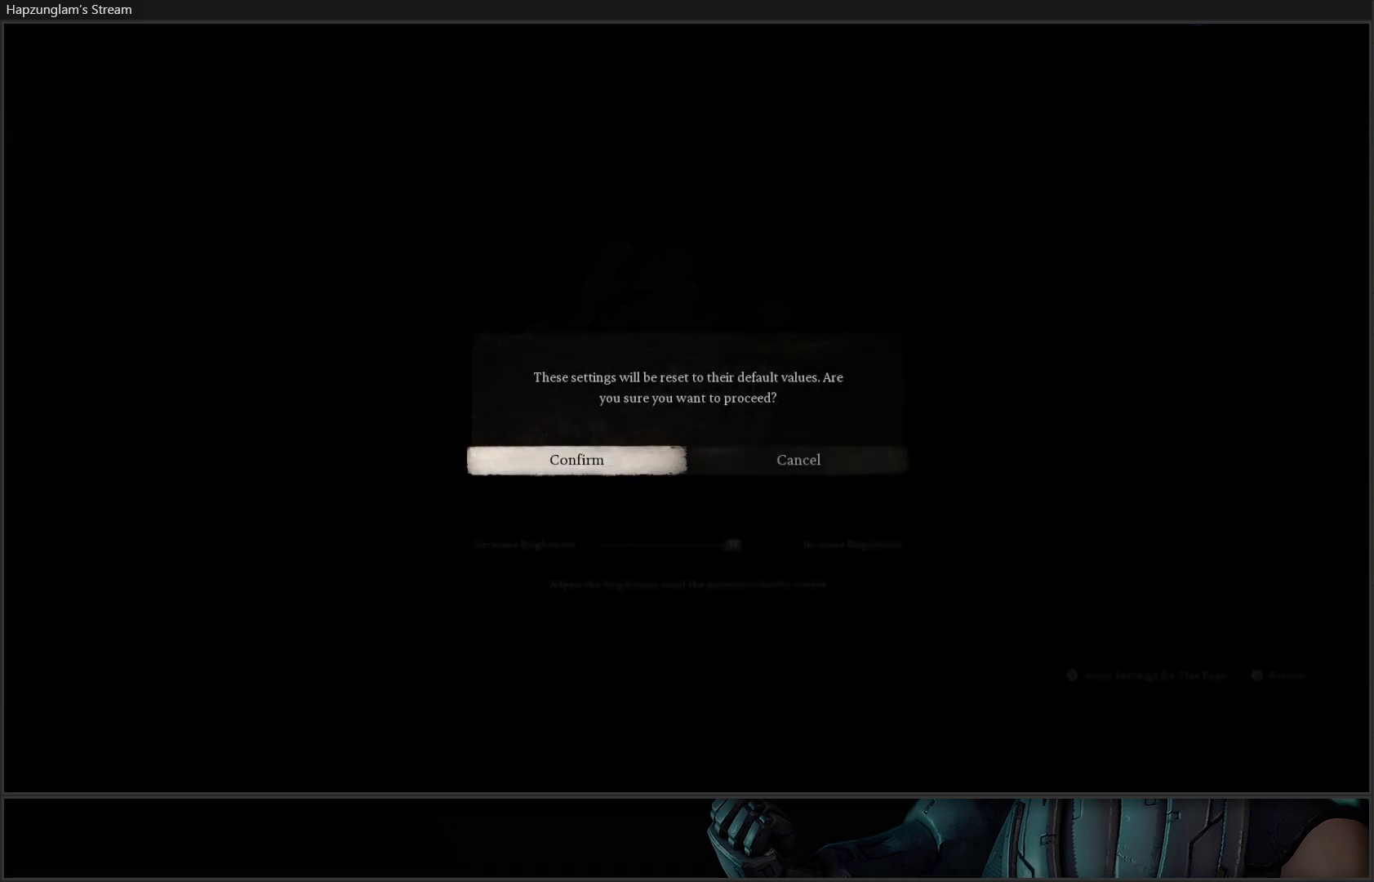
{"buttons": [], "left_stick": "center", "right_stick": "center", "events": [[117, "DPAD_RIGHT", "down"], [284, "A", "down"], [284, "DPAD_RIGHT", "up"], [434, "A", "up"]]}
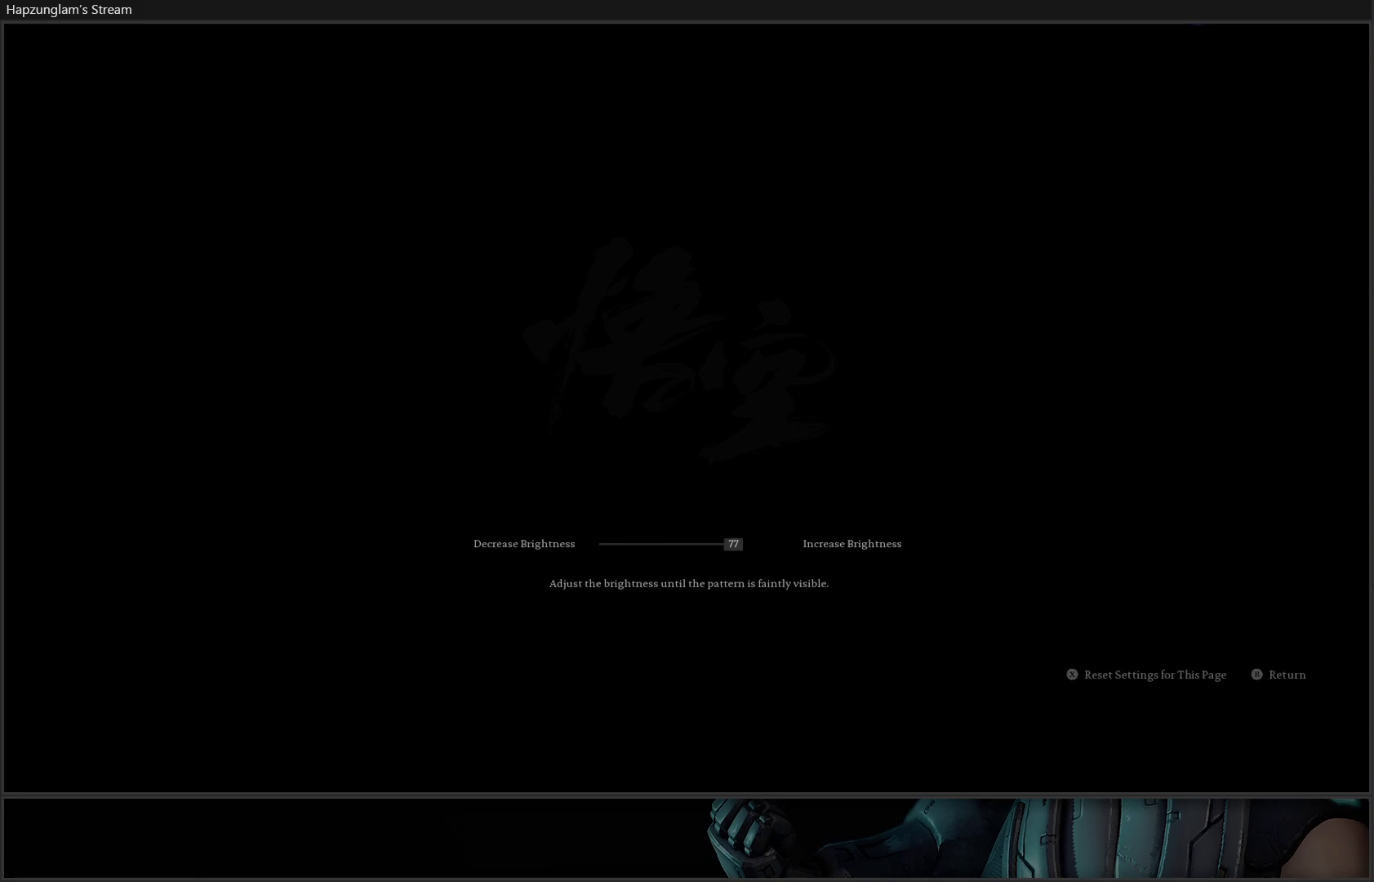
{"buttons": ["DPAD_LEFT"], "left_stick": "center", "right_stick": "center", "events": [[16, "DPAD_LEFT", "down"]]}
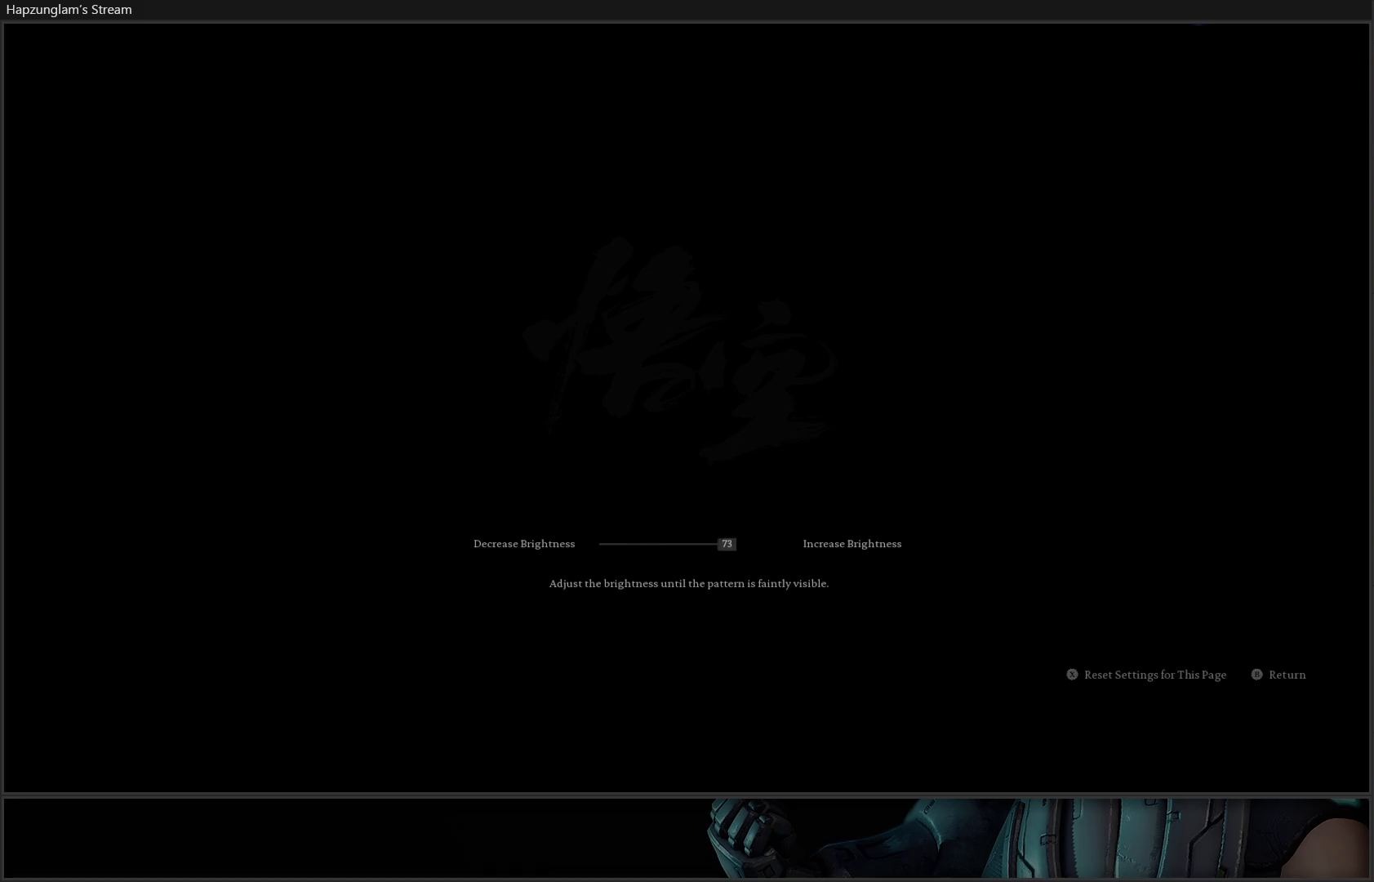
{"buttons": [], "left_stick": "center", "right_stick": "center", "events": [[301, "DPAD_LEFT", "up"]]}
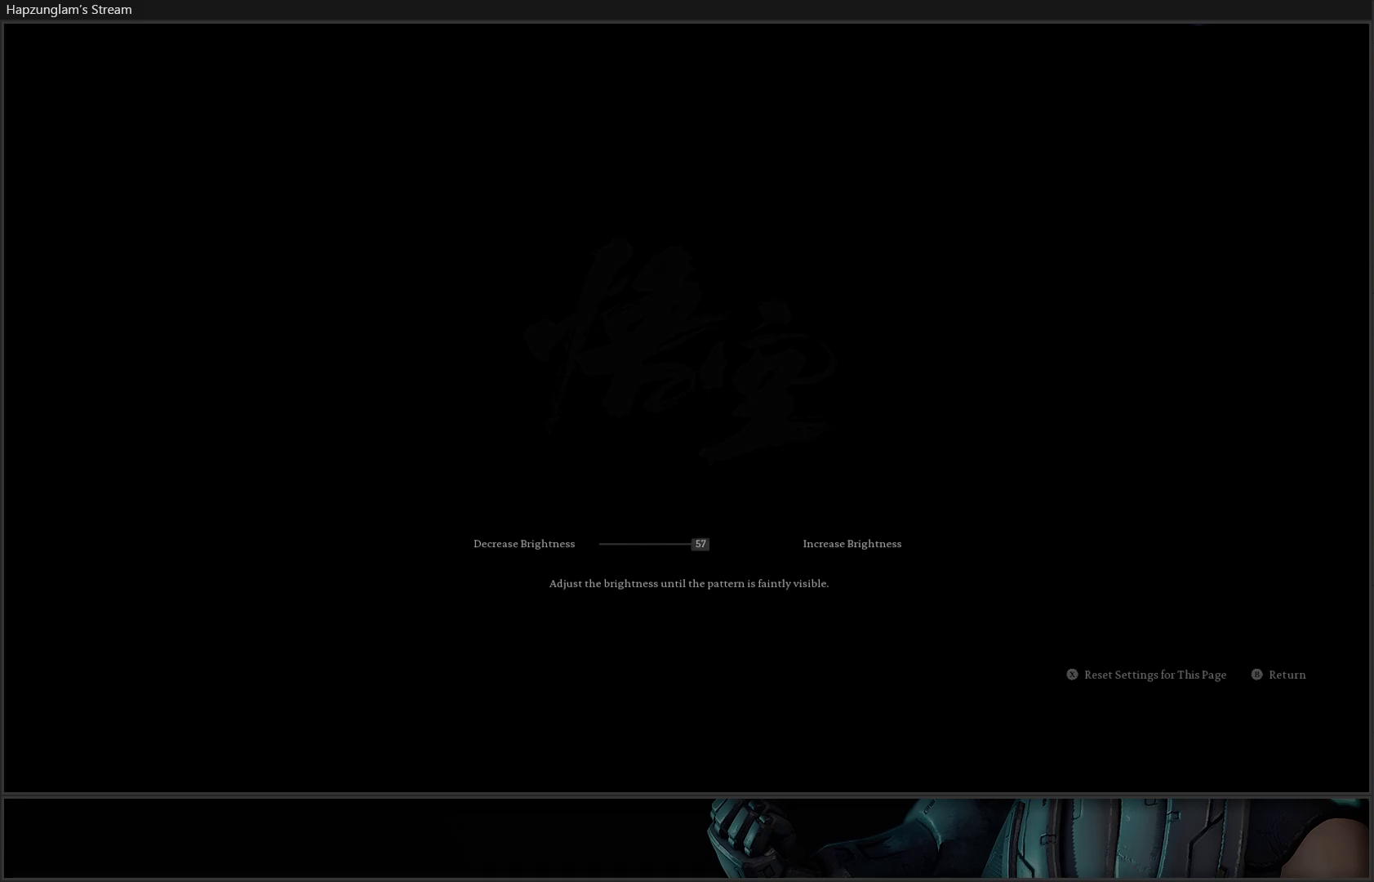
{"buttons": ["DPAD_LEFT"], "left_stick": "center", "right_stick": "center", "events": [[67, "DPAD_RIGHT", "down"], [167, "DPAD_RIGHT", "up"], [250, "DPAD_RIGHT", "down"], [317, "DPAD_RIGHT", "up"], [434, "DPAD_LEFT", "down"]]}
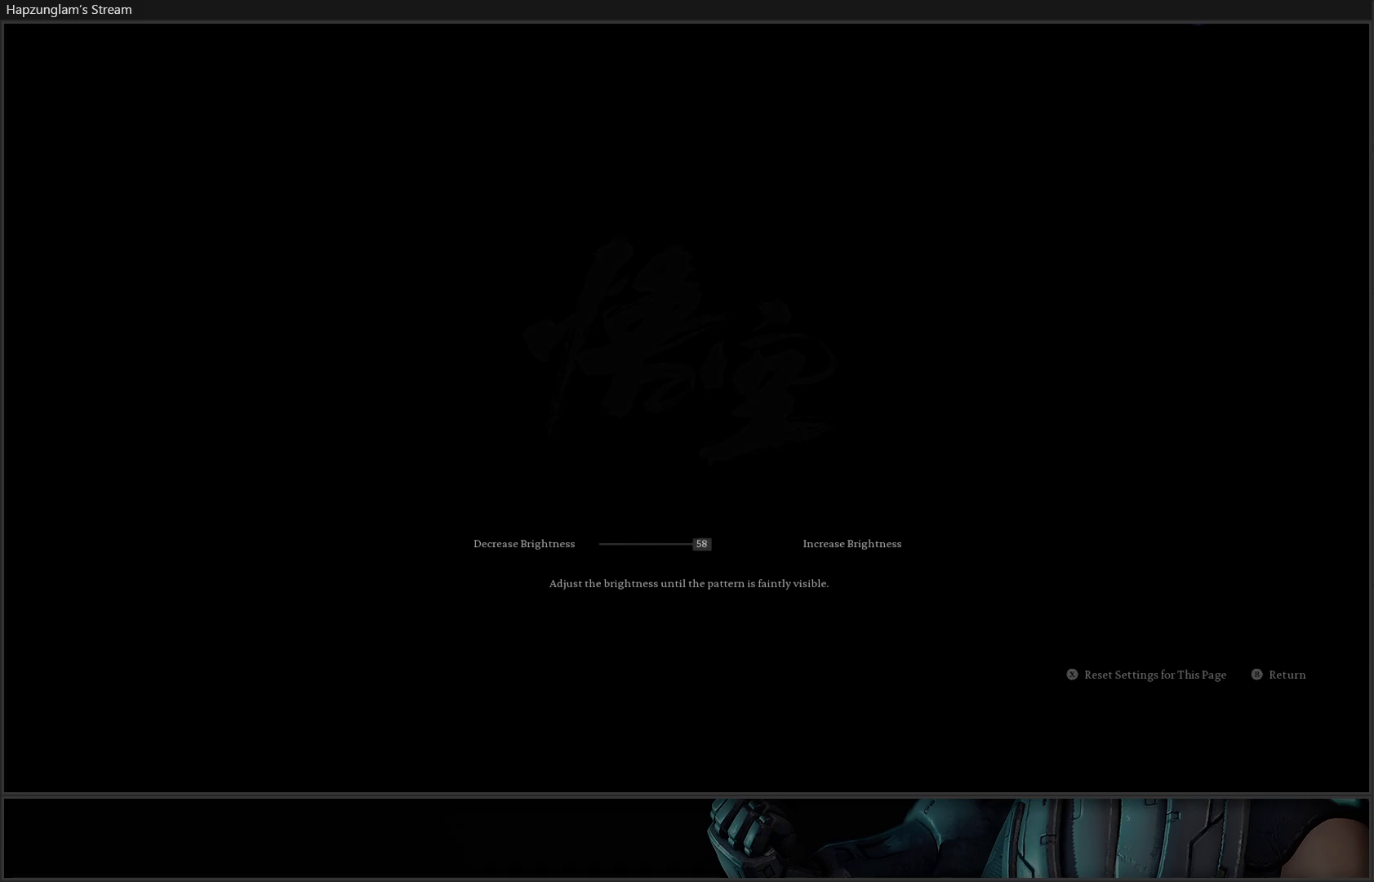
{"buttons": ["DPAD_LEFT"], "left_stick": "center", "right_stick": "center", "events": [[34, "DPAD_LEFT", "up"], [84, "DPAD_LEFT", "down"], [201, "DPAD_LEFT", "up"], [234, "DPAD_LEFT", "down"], [317, "DPAD_LEFT", "up"], [368, "DPAD_LEFT", "down"]]}
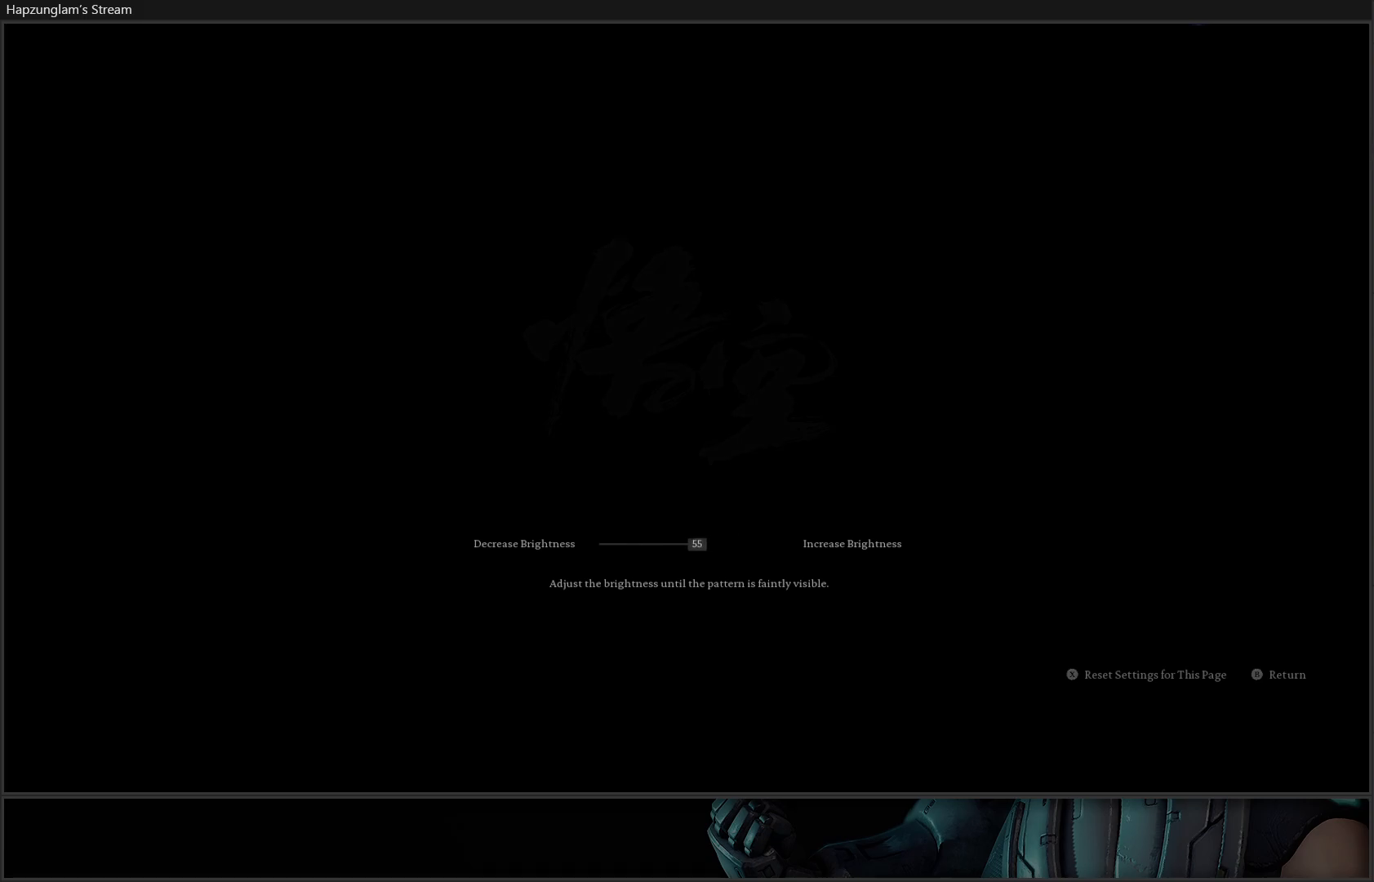
{"buttons": [], "left_stick": "center", "right_stick": "center", "events": [[17, "DPAD_LEFT", "up"], [50, "DPAD_LEFT", "down"], [133, "DPAD_LEFT", "up"], [184, "DPAD_LEFT", "down"], [317, "DPAD_LEFT", "up"], [350, "DPAD_LEFT", "down"], [450, "DPAD_LEFT", "up"]]}
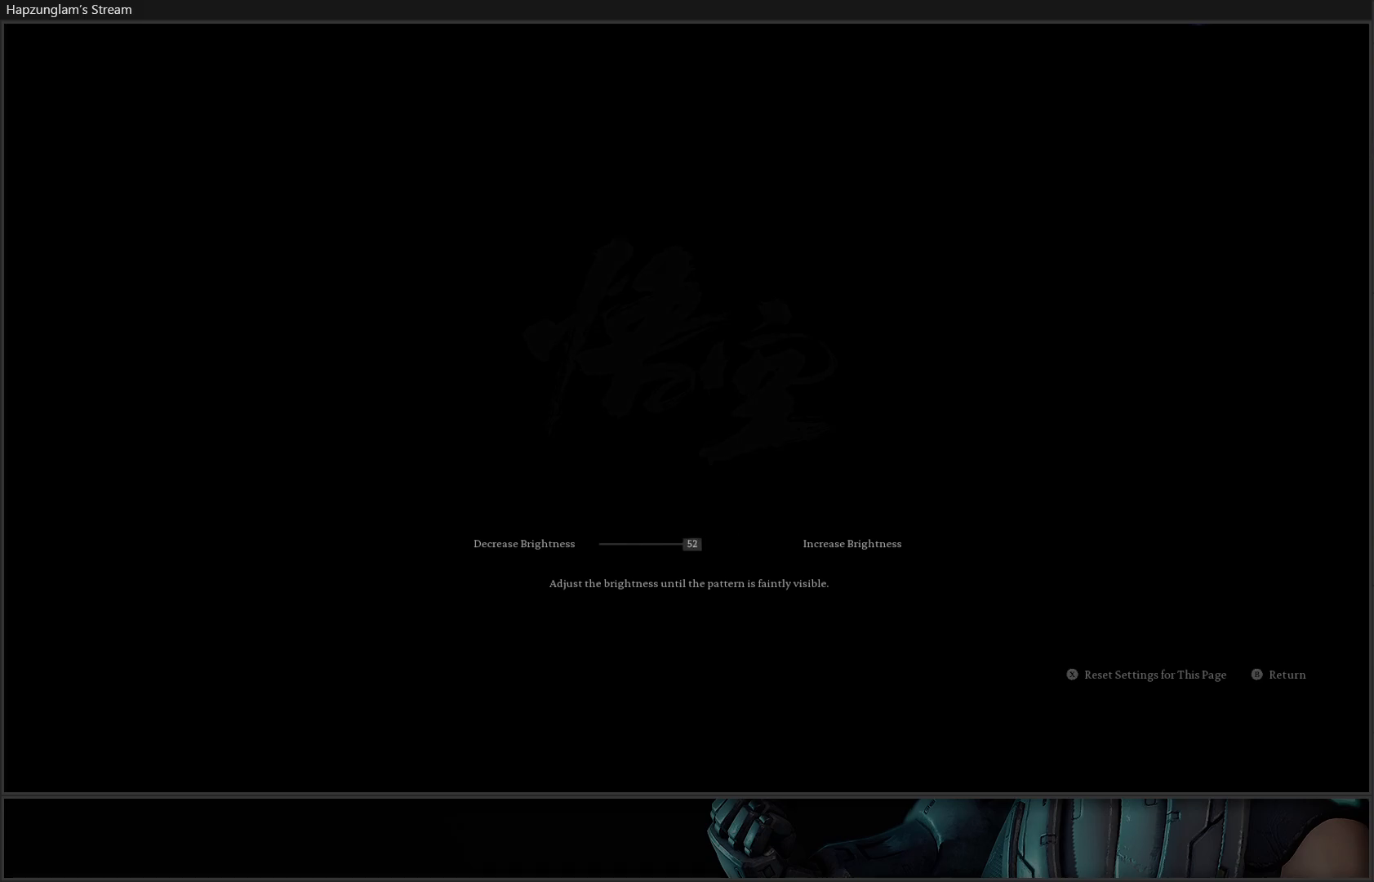
{"buttons": [], "left_stick": "center", "right_stick": "center", "events": [[17, "DPAD_LEFT", "down"], [134, "DPAD_LEFT", "up"], [384, "DPAD_LEFT", "down"], [501, "DPAD_LEFT", "up"]]}
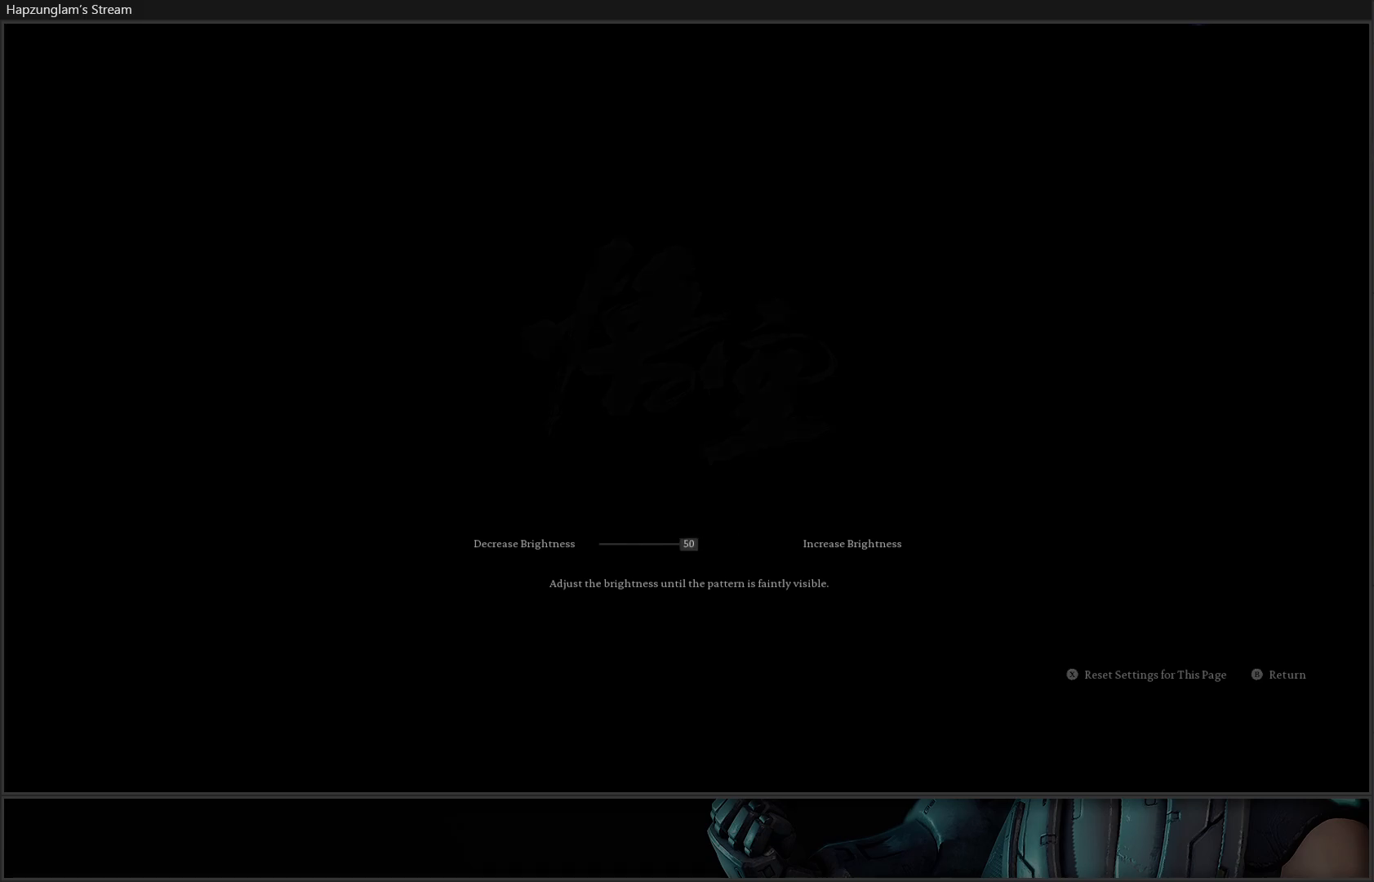
{"buttons": [], "left_stick": "center", "right_stick": "center", "events": [[217, "A", "down"], [350, "A", "up"]]}
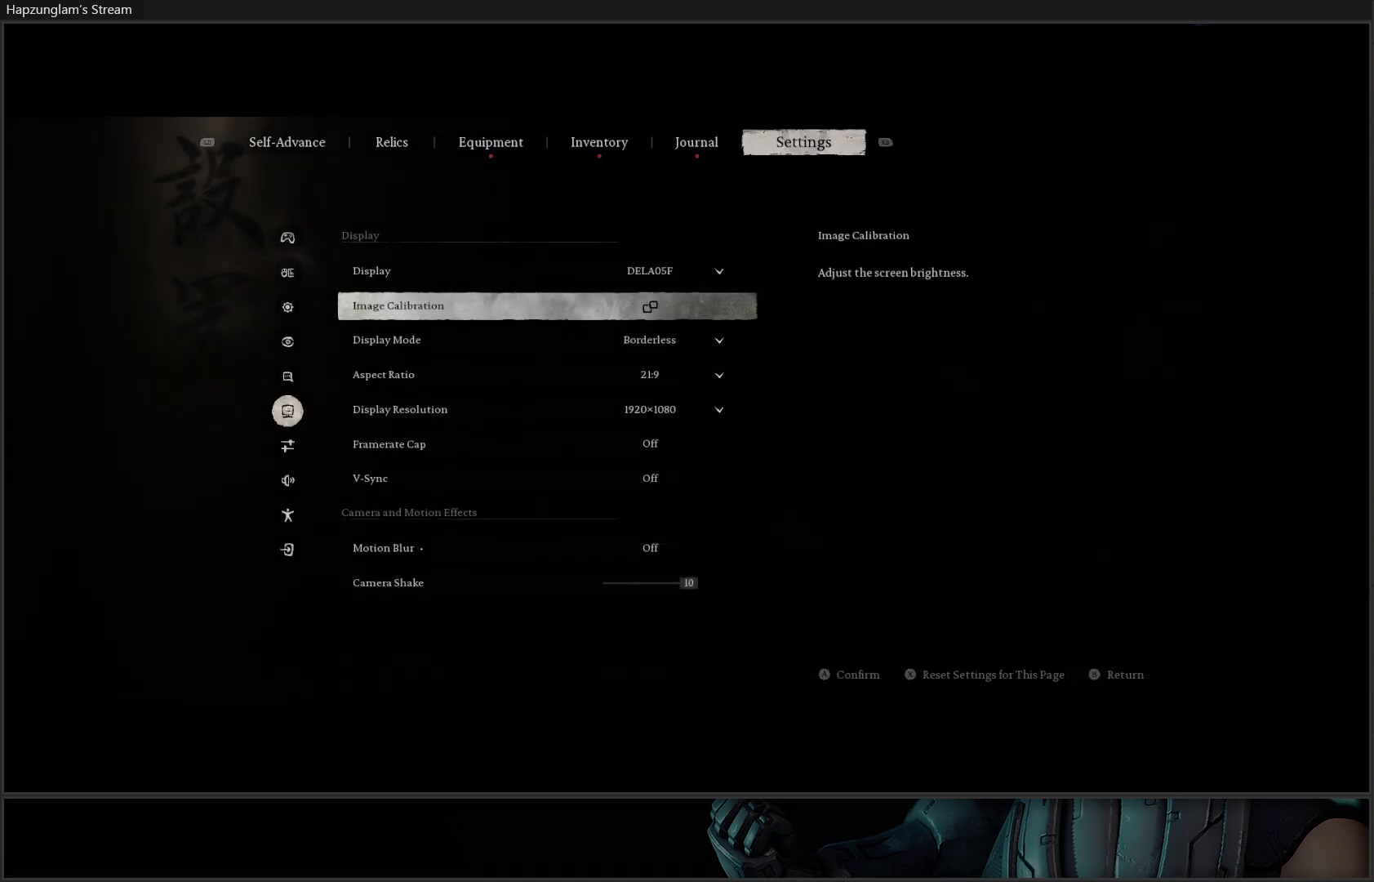
{"buttons": ["B"], "left_stick": "center", "right_stick": "center", "events": [[167, "B", "down"], [251, "B", "up"], [334, "B", "down"], [384, "B", "up"], [468, "B", "down"]]}
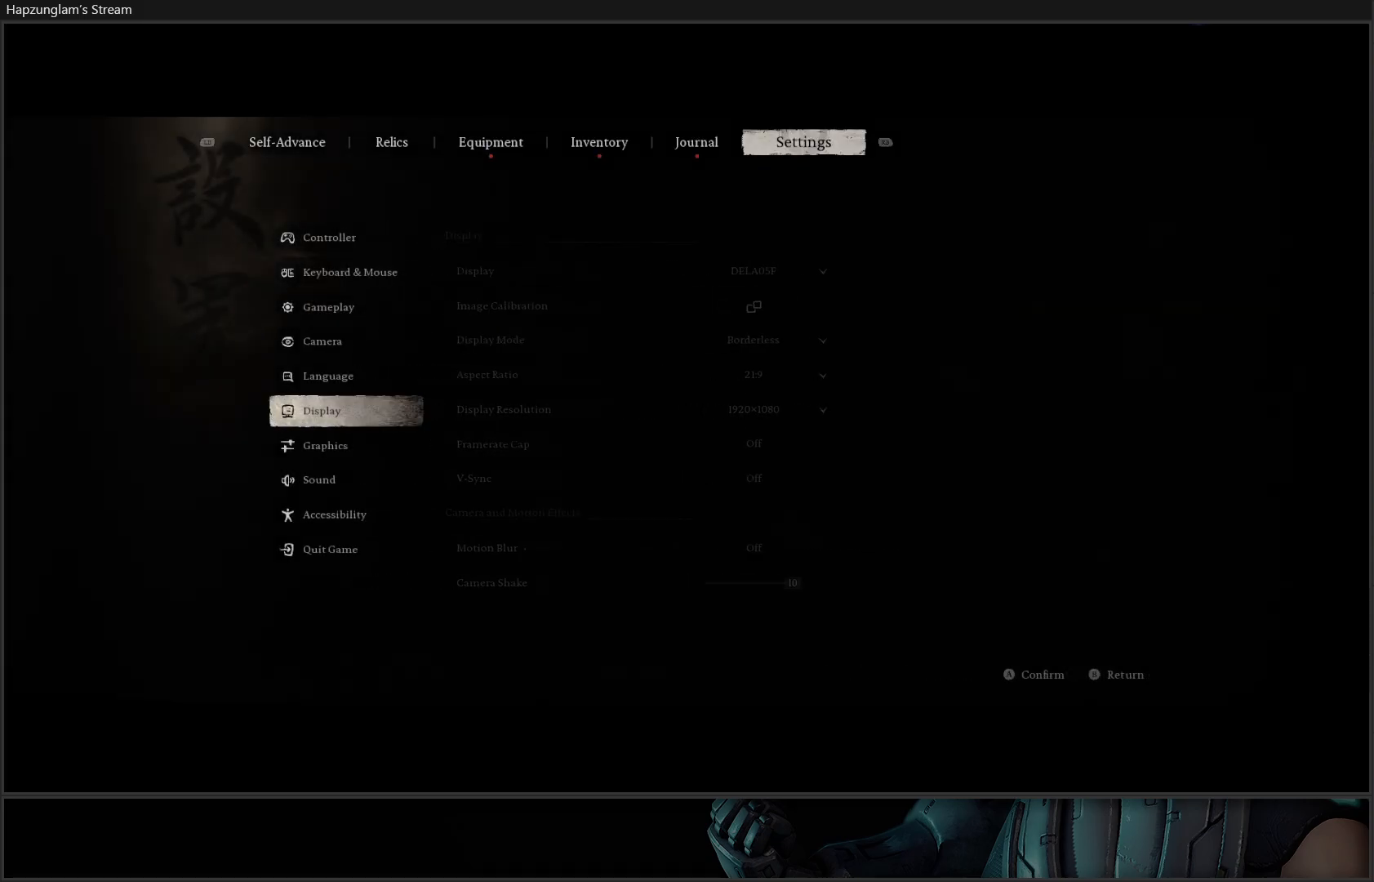
{"buttons": [], "left_stick": "center", "right_stick": "center", "events": [[33, "B", "up"], [117, "B", "down"], [184, "B", "up"], [250, "B", "down"], [334, "B", "up"], [417, "B", "down"], [484, "B", "up"]]}
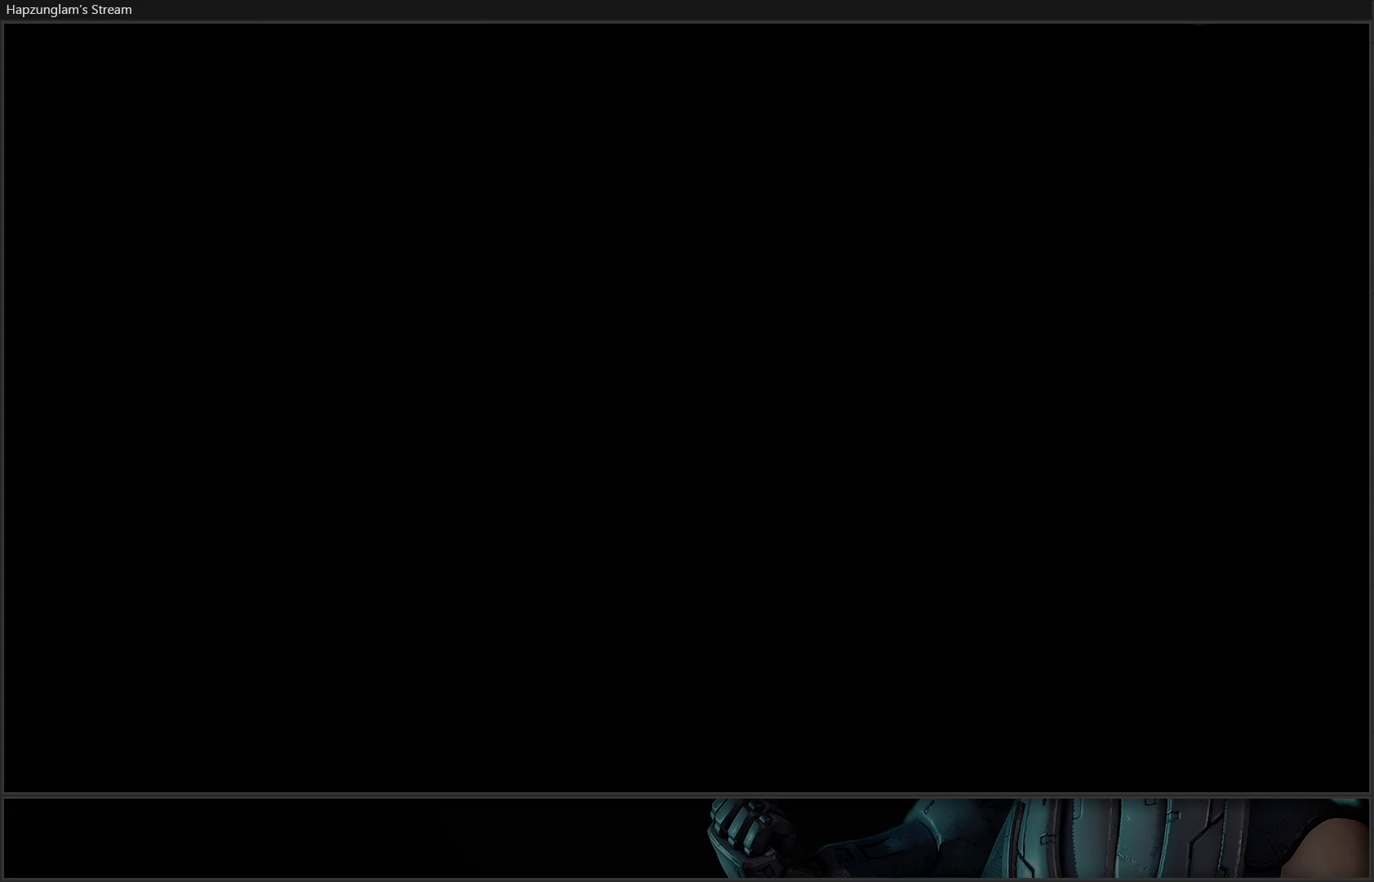
{"buttons": [], "left_stick": "up", "right_stick": "center", "events": [[67, "B", "down"], [134, "B", "up"], [184, "left_stick", "up"], [217, "B", "down"], [301, "B", "up"], [384, "B", "down"], [484, "B", "up"]]}
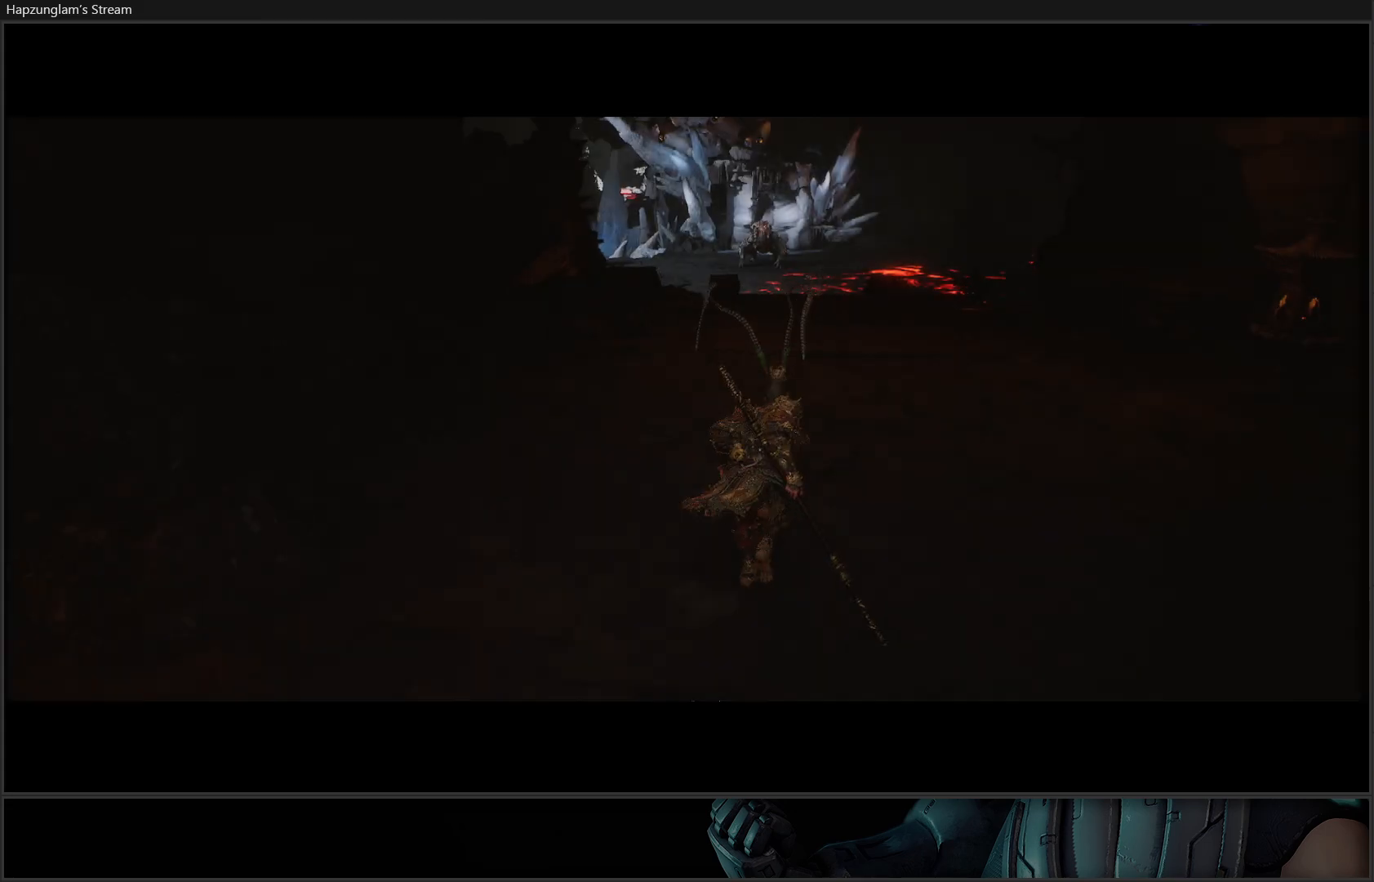
{"buttons": [], "left_stick": "up", "right_stick": "center", "events": []}
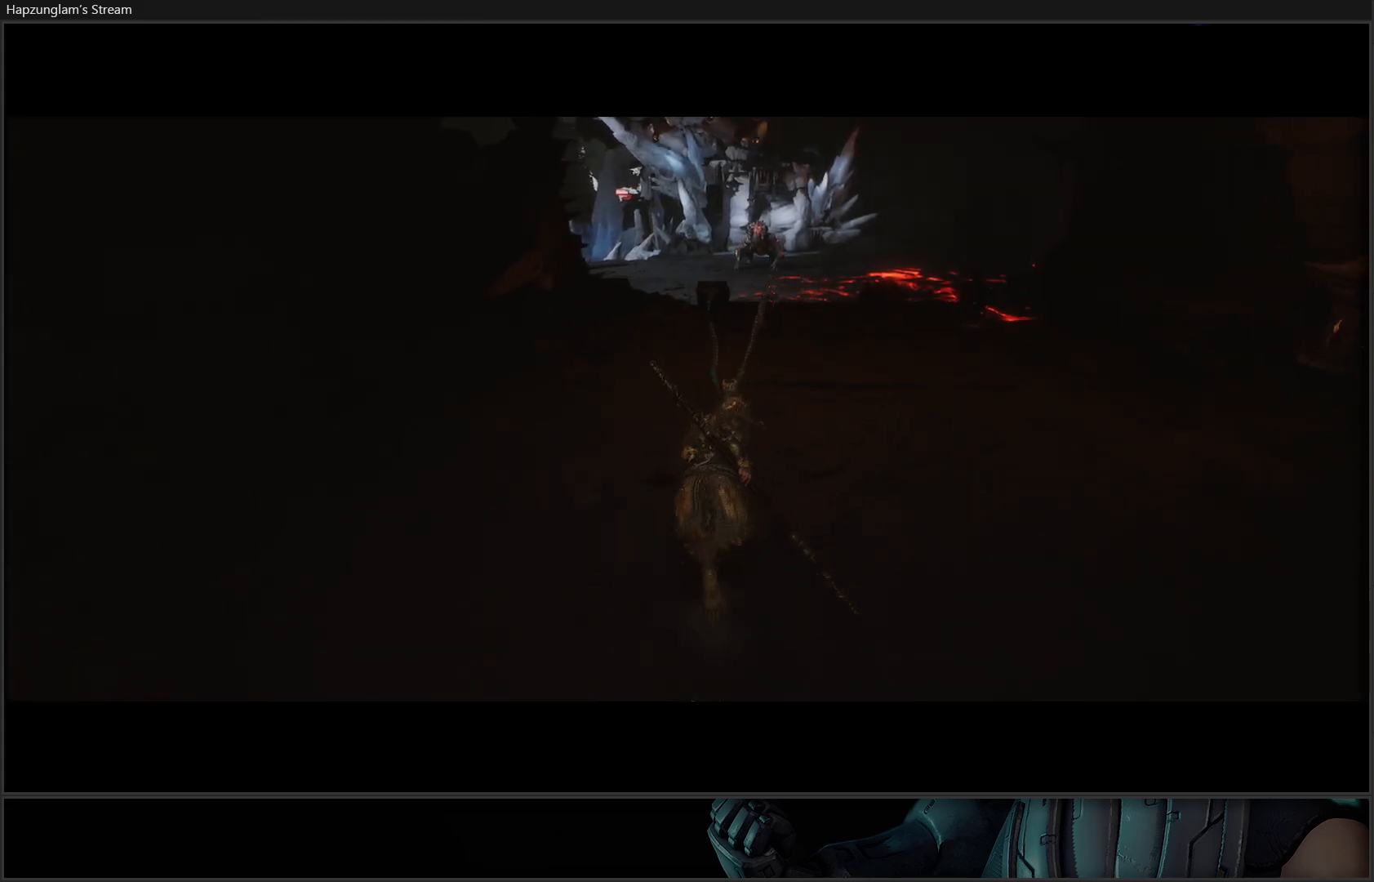
{"buttons": ["R3"], "left_stick": "up", "right_stick": "center", "events": [[134, "right_stick", "up-right"], [301, "right_stick", "center"], [401, "R3", "down"]]}
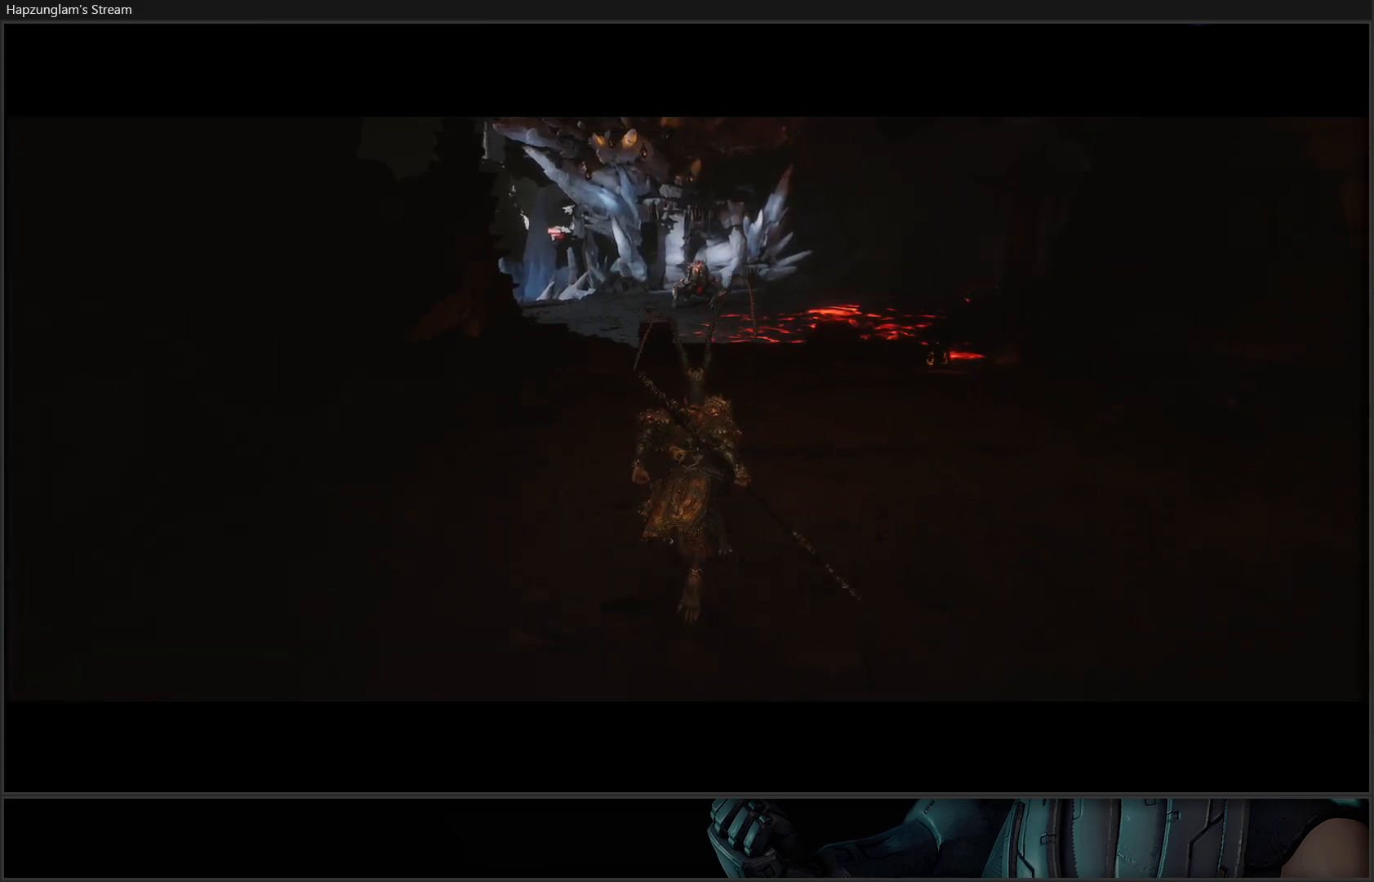
{"buttons": [], "left_stick": "up-right", "right_stick": "center", "events": [[50, "R3", "up"], [450, "left_stick", "up-right"]]}
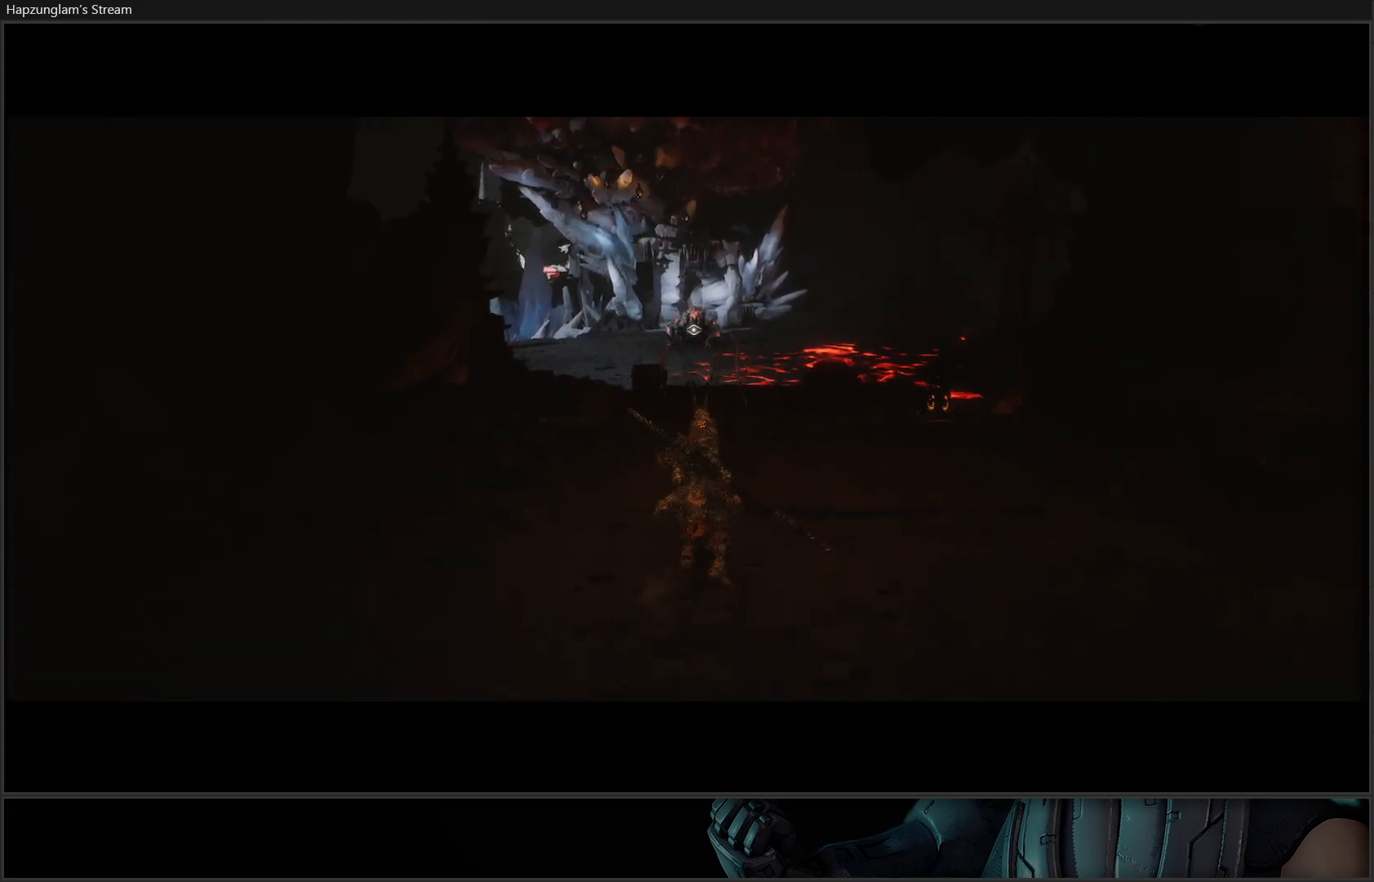
{"buttons": [], "left_stick": "up", "right_stick": "center", "events": [[251, "left_stick", "up"]]}
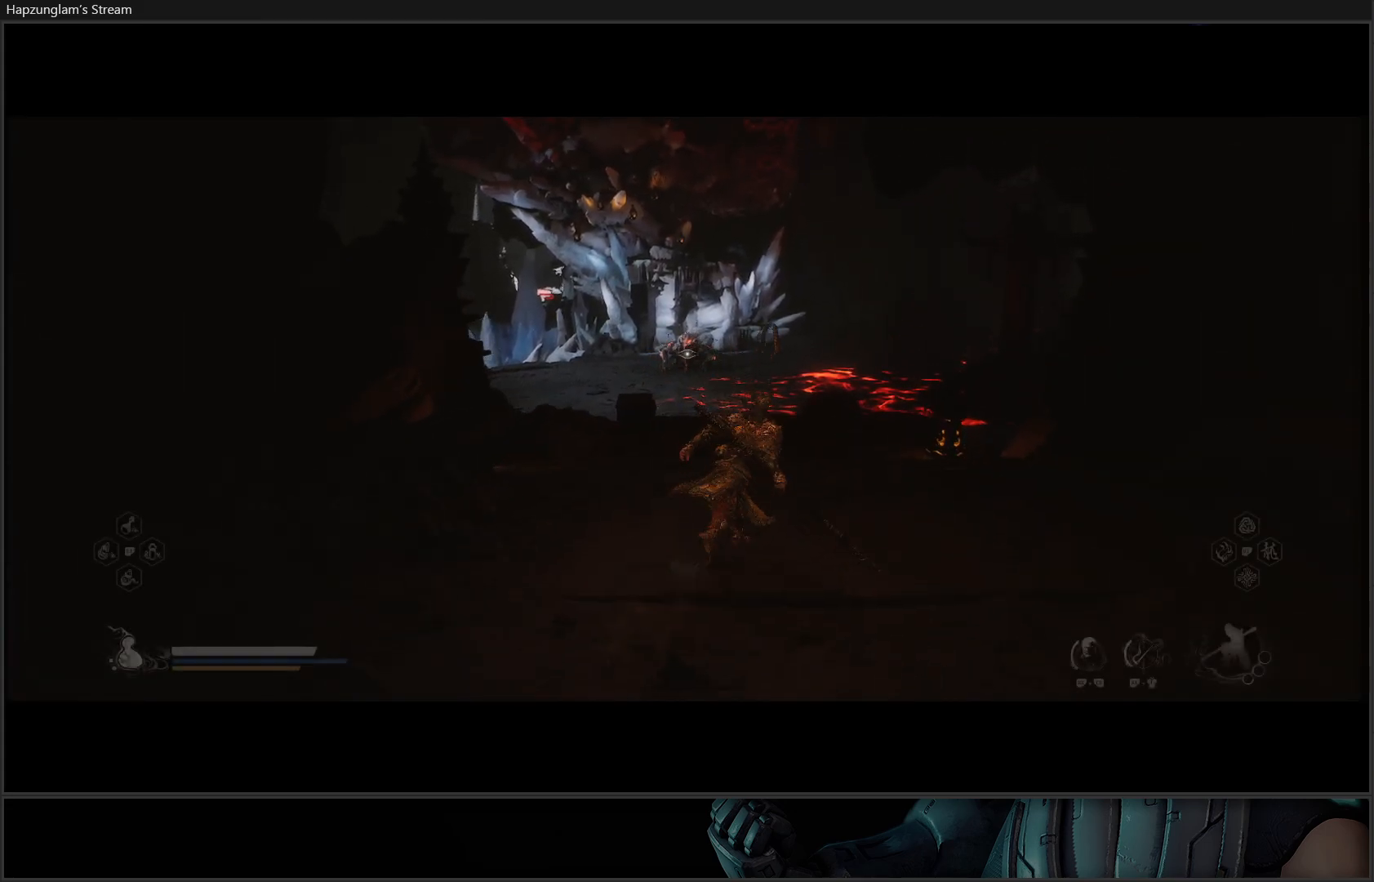
{"buttons": [], "left_stick": "up", "right_stick": "center", "events": []}
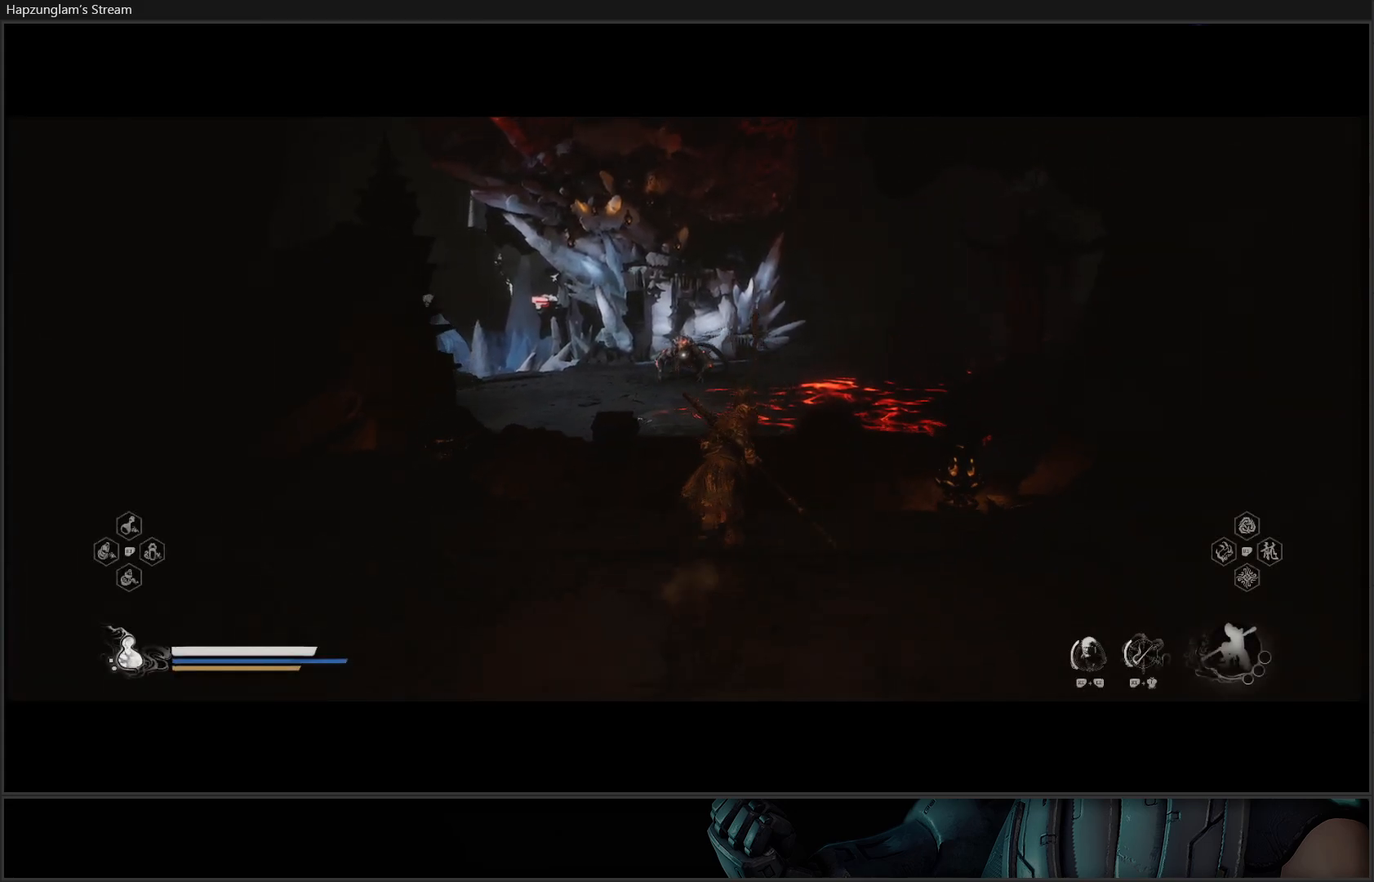
{"buttons": ["Y"], "left_stick": "up", "right_stick": "center", "events": [[401, "Y", "down"]]}
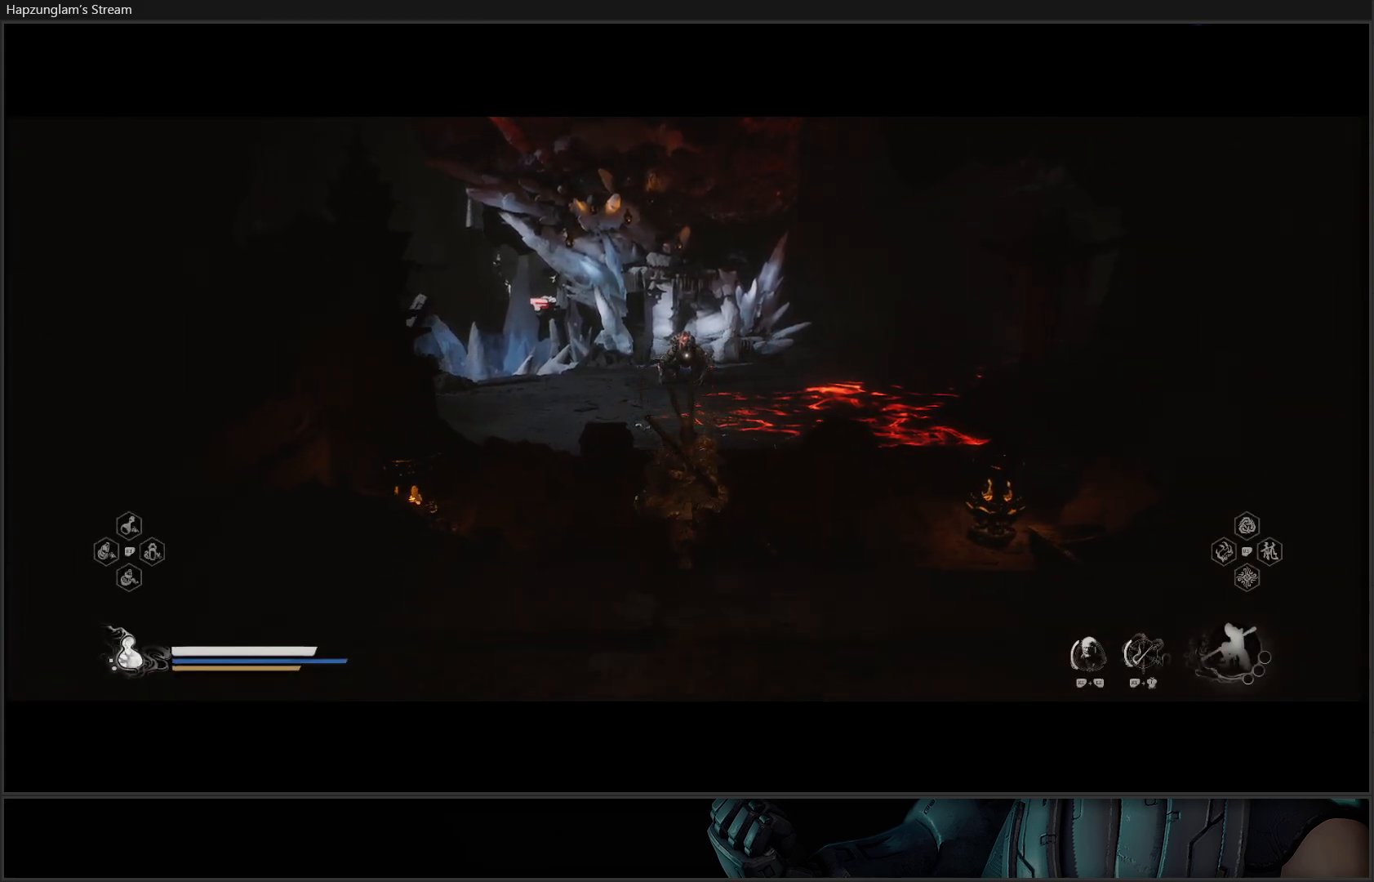
{"buttons": ["Y"], "left_stick": "up-right", "right_stick": "center", "events": [[434, "left_stick", "up-right"]]}
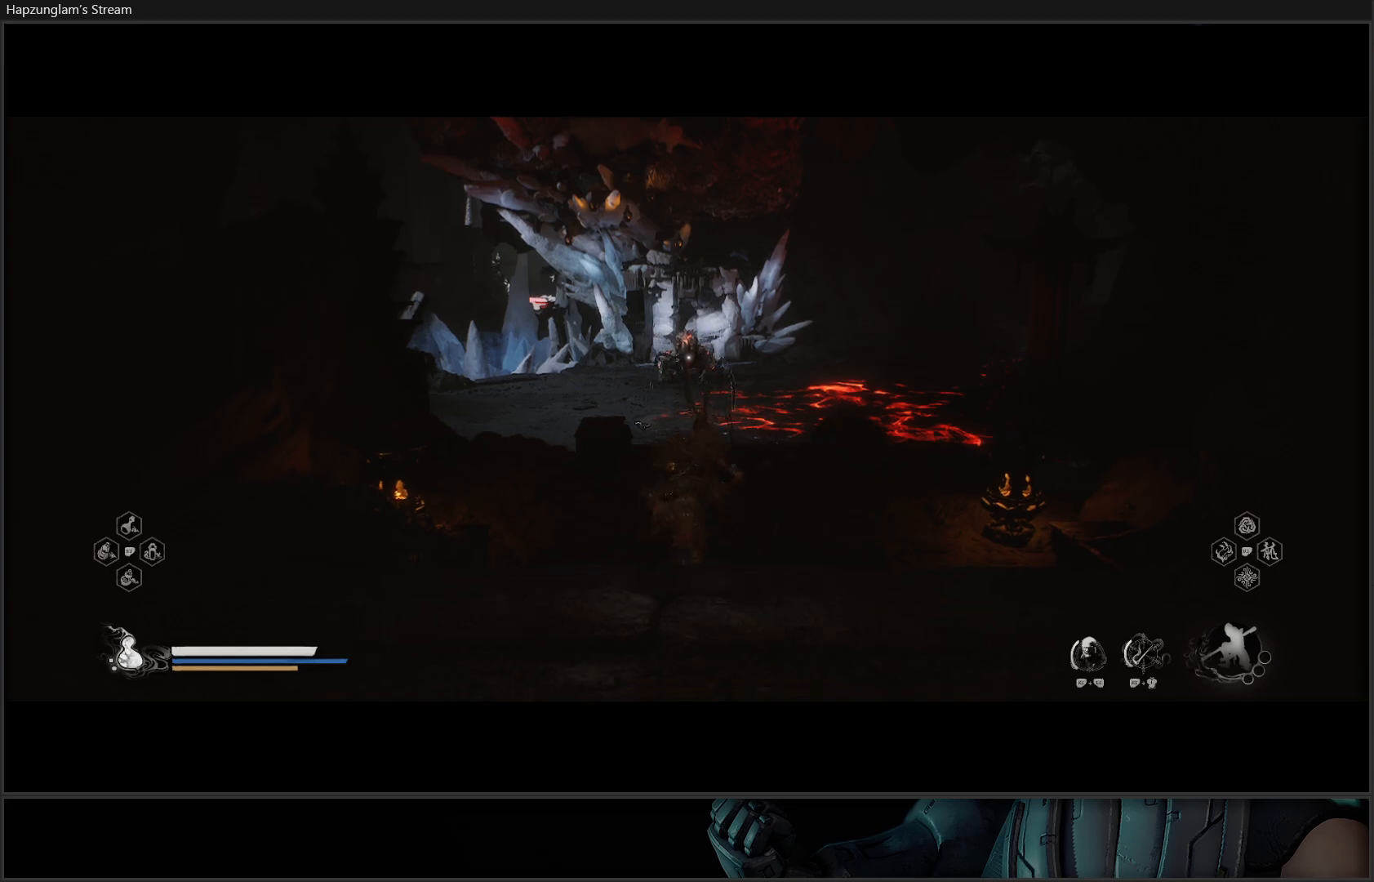
{"buttons": ["Y"], "left_stick": "up", "right_stick": "center", "events": [[234, "left_stick", "up"]]}
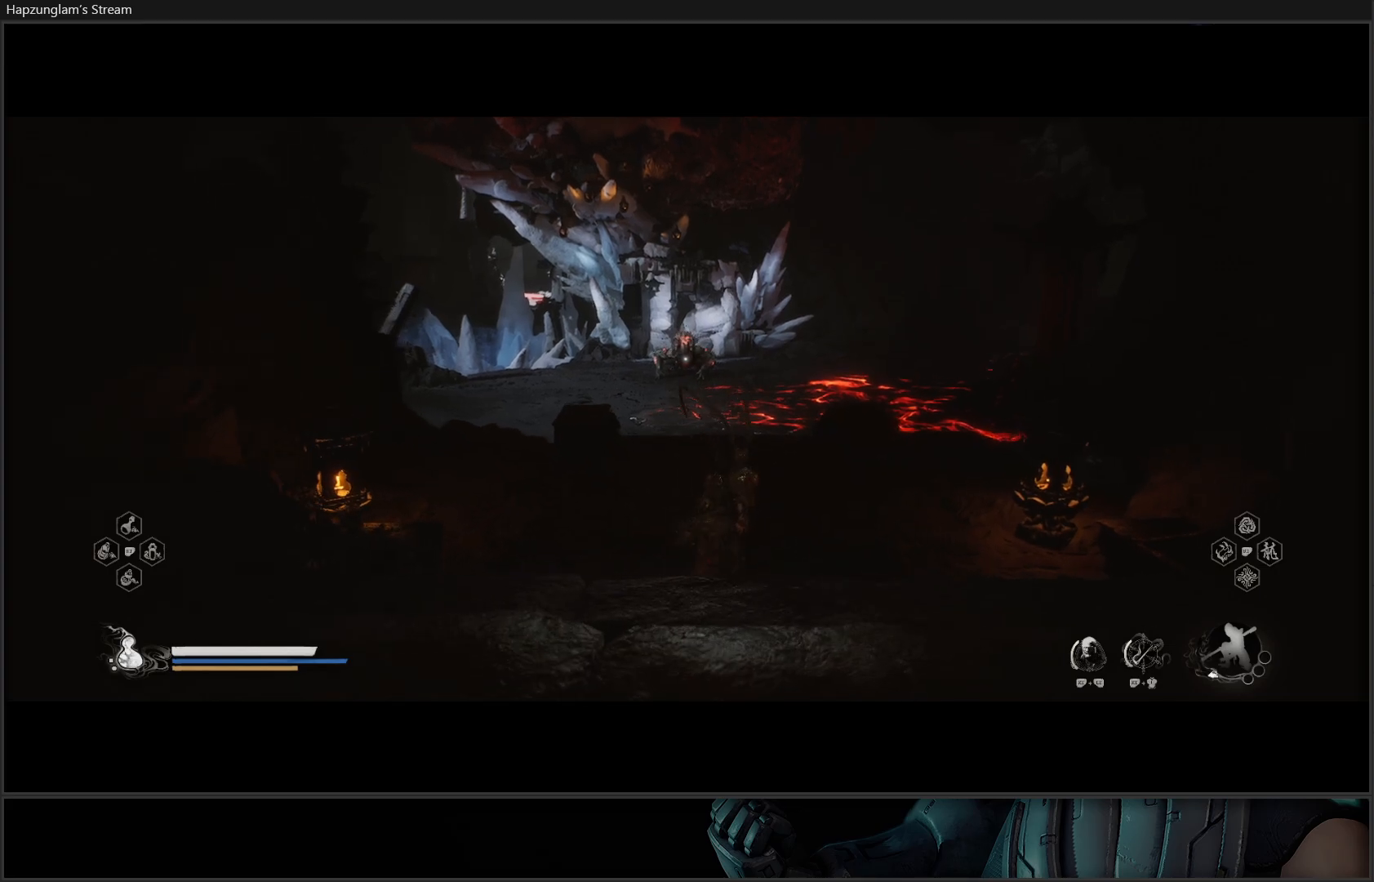
{"buttons": ["Y"], "left_stick": "up", "right_stick": "center", "events": [[267, "left_stick", "up-right"], [484, "left_stick", "up"]]}
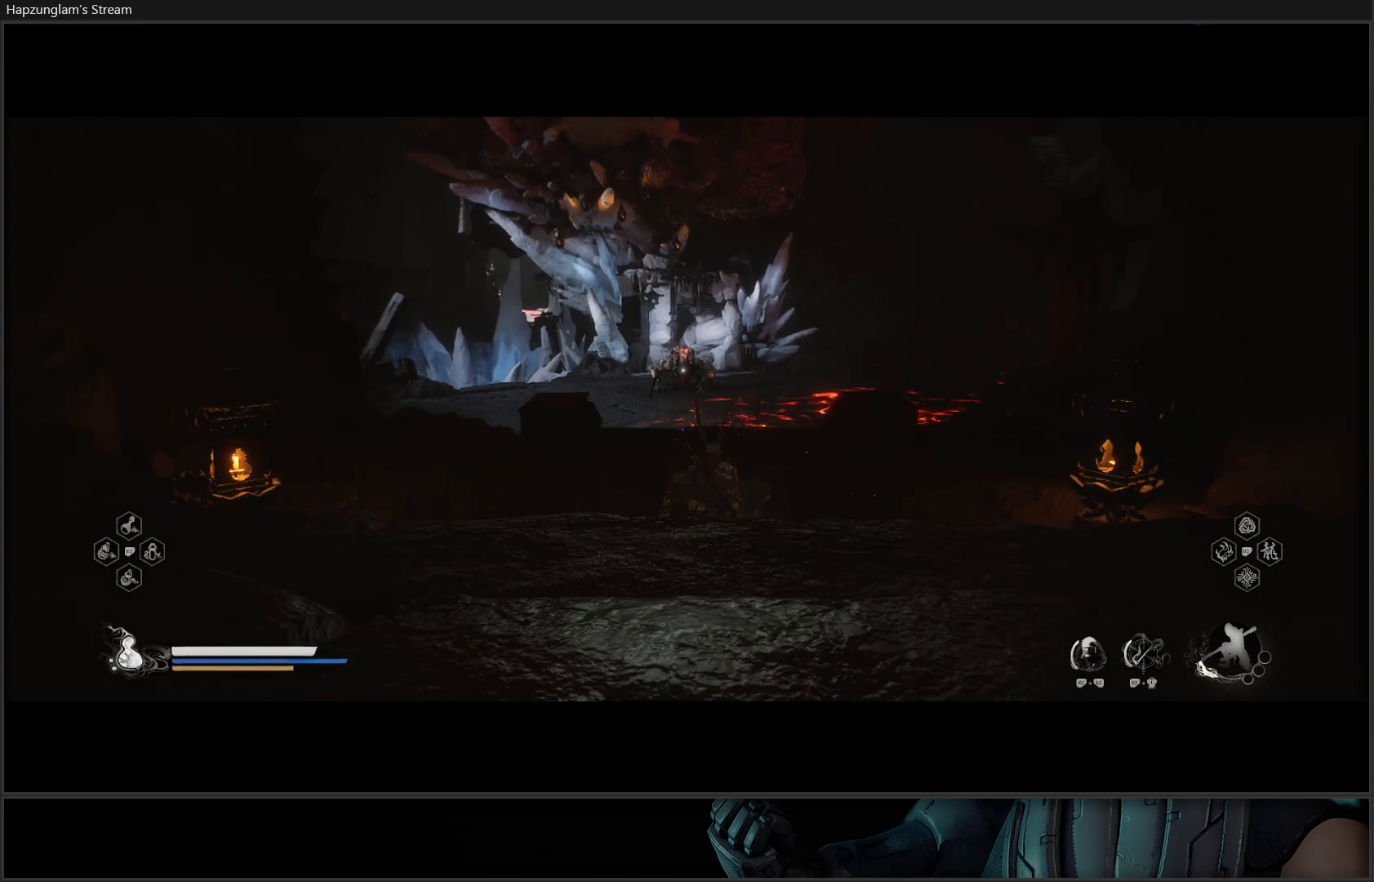
{"buttons": ["Y"], "left_stick": "up", "right_stick": "center", "events": []}
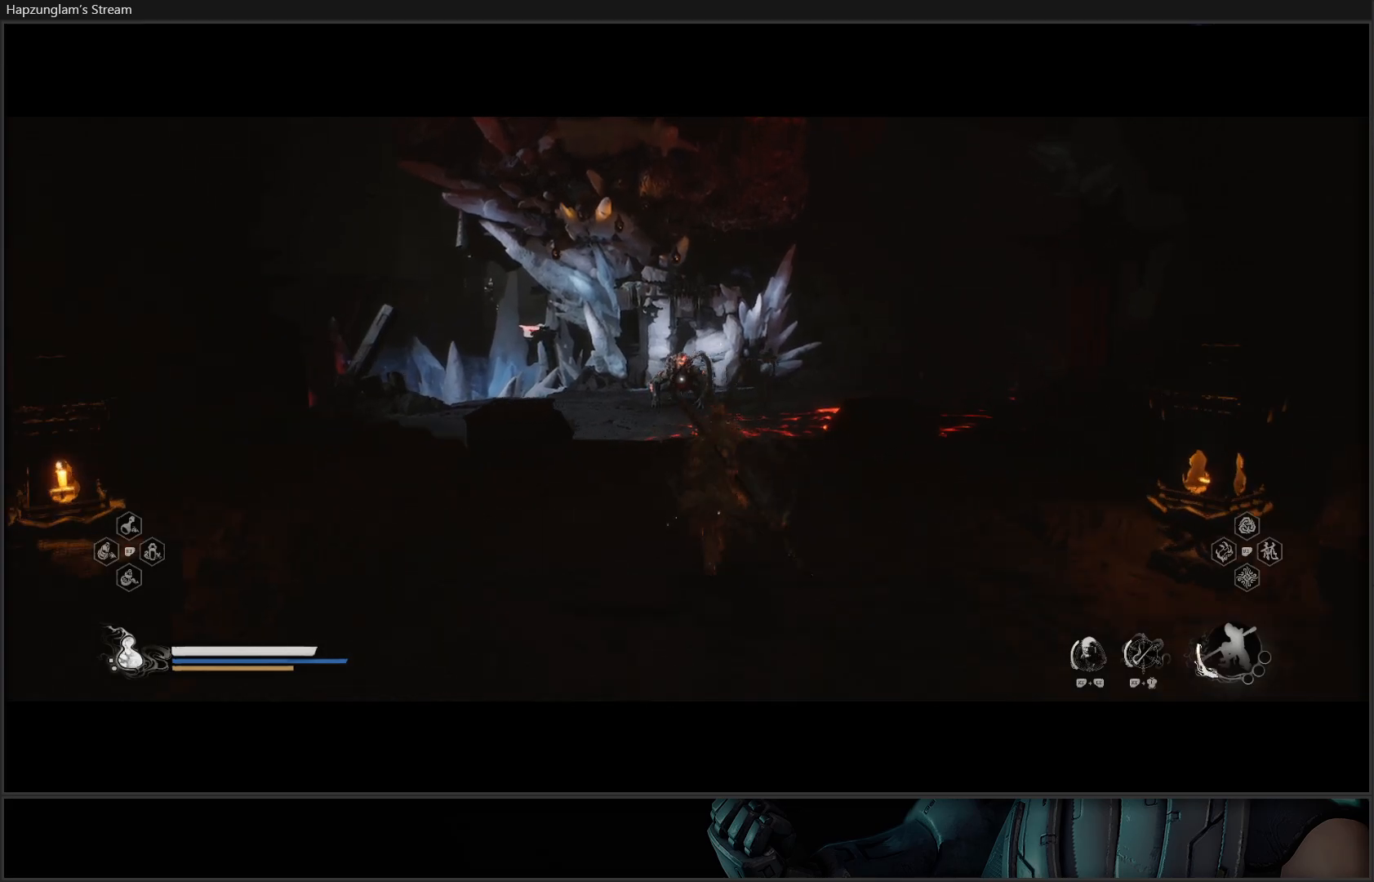
{"buttons": ["Y"], "left_stick": "up", "right_stick": "center", "events": []}
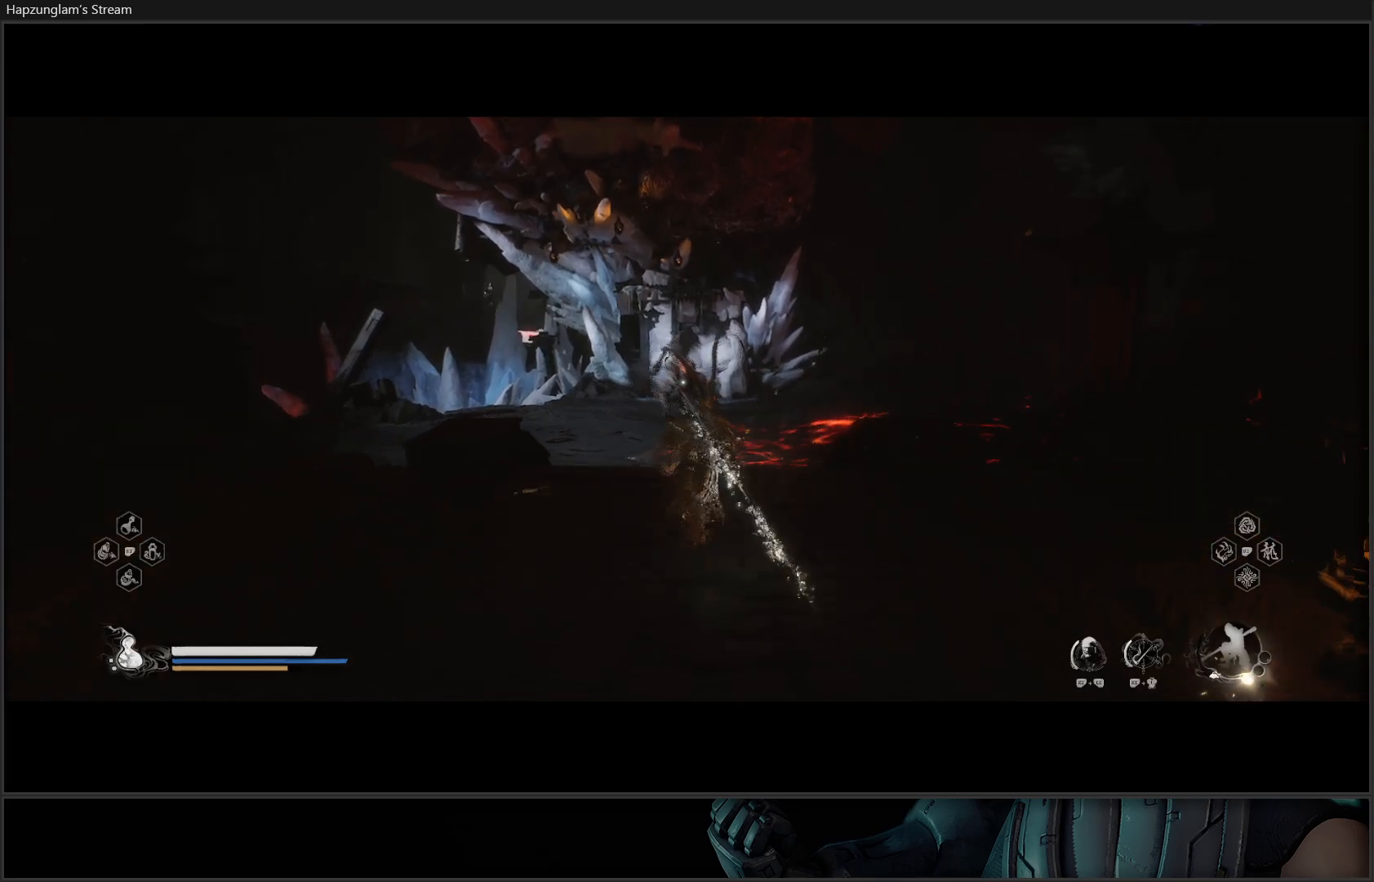
{"buttons": ["Y"], "left_stick": "up", "right_stick": "center", "events": []}